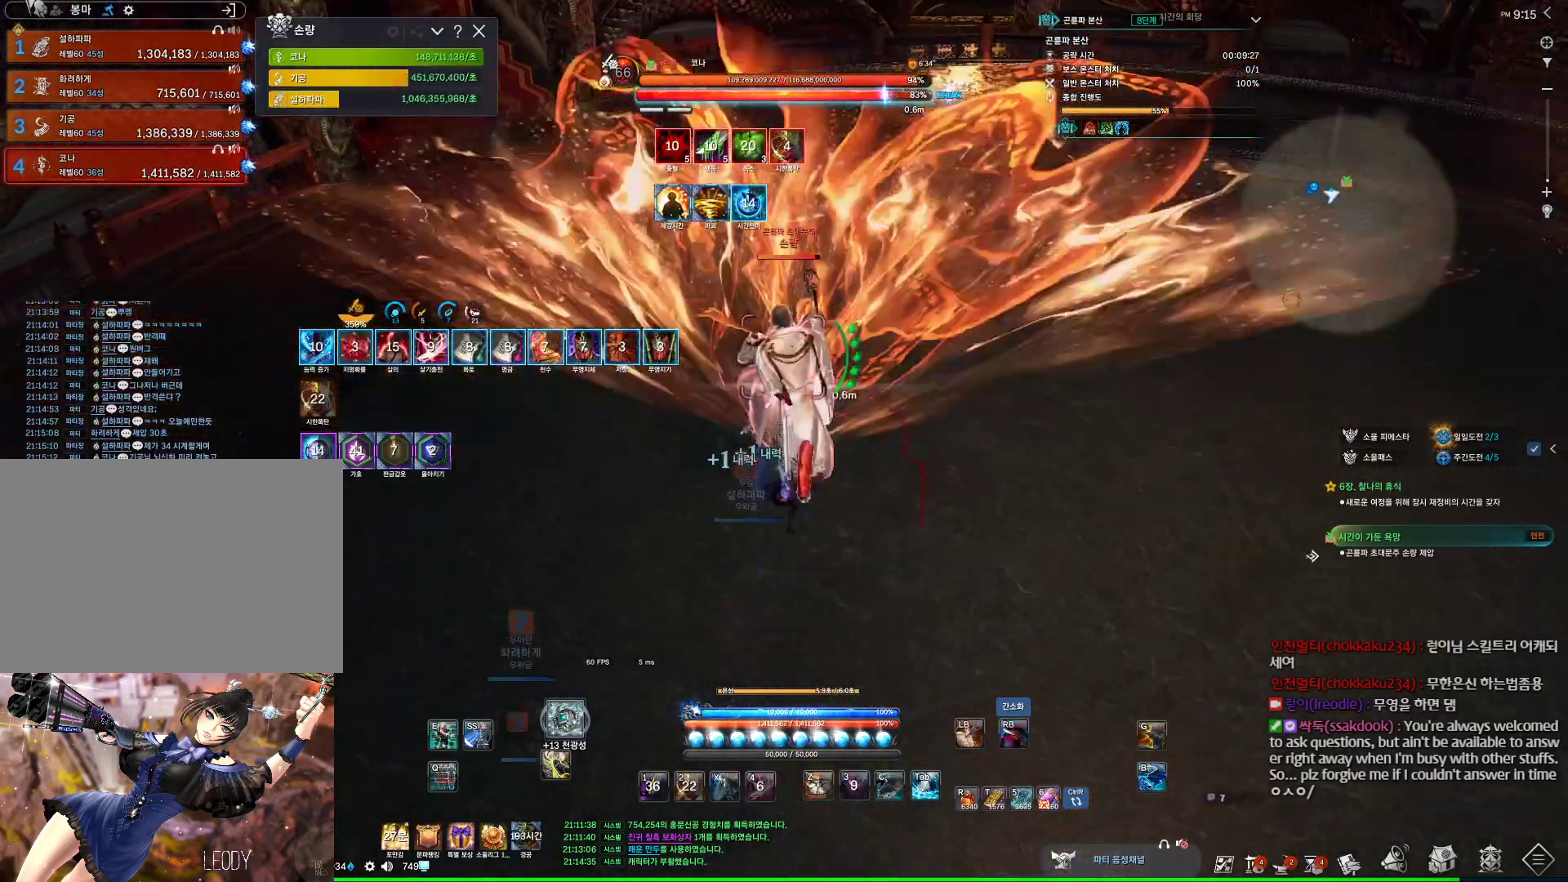
Gameplay with keyboard and mouse; each line is a JSON object with the keys and mouse buttons held at the frame after it. "events" lists presses ("down") and releases ("up") of "1", "2", "3", "4", "5", "a", "alt", "c", "ctrl", "d", "e", "f", "m", "q", "r", "s", "shift", "space", "t", "tab", "tilde", "v", "w", "x", "z", "mouse_left", "mouse_wheel", "mouse_right", "mouse_mb4" and "mouse_mb5" between this image and that frame as [ms after this image, input, new state], when the widget could be followed in between. "mouse_left", "mouse_wheel", "mouse_right", "mouse_mb4", "mouse_mb5" = the "left", "wheel", "right", "mb4", "mb5" buttons of the "mouse" list. No other keys are recorded. "wheel" means that the mouse wheel is clicked or scrolled. Not read: mouse_move.
{"keys": ["4", "a"], "mouse": [], "events": [[34, "mouse_right", "down"], [167, "mouse_right", "up"], [267, "a", "down"], [367, "4", "down"]]}
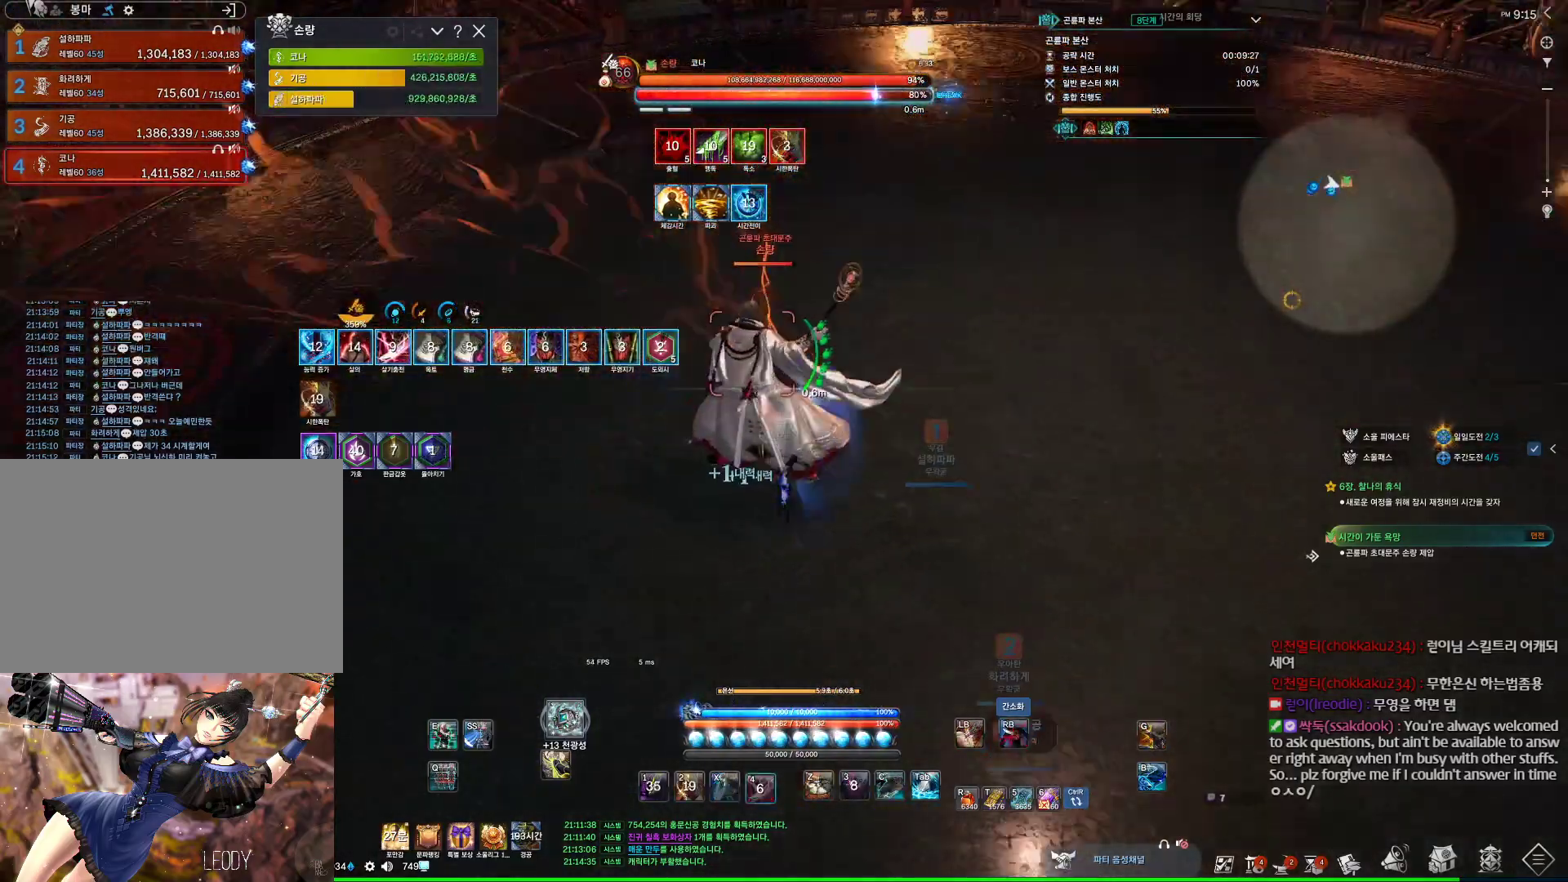
{"keys": ["z"], "mouse": [], "events": [[34, "4", "up"], [100, "mouse_right", "down"], [134, "a", "up"], [200, "mouse_right", "up"], [334, "z", "down"]]}
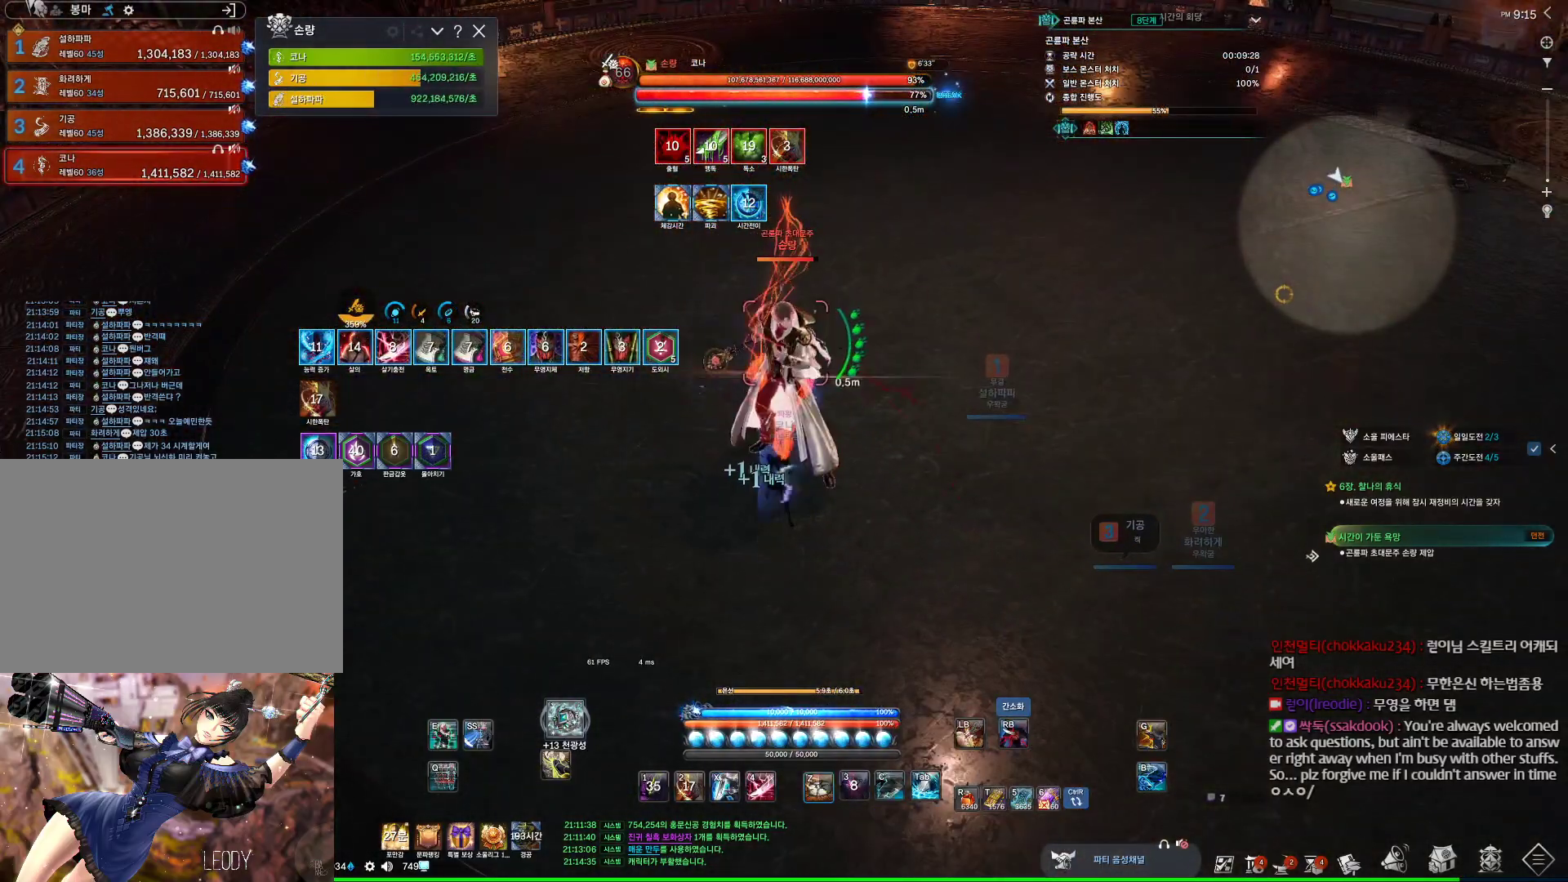
{"keys": ["z"], "mouse": [], "events": []}
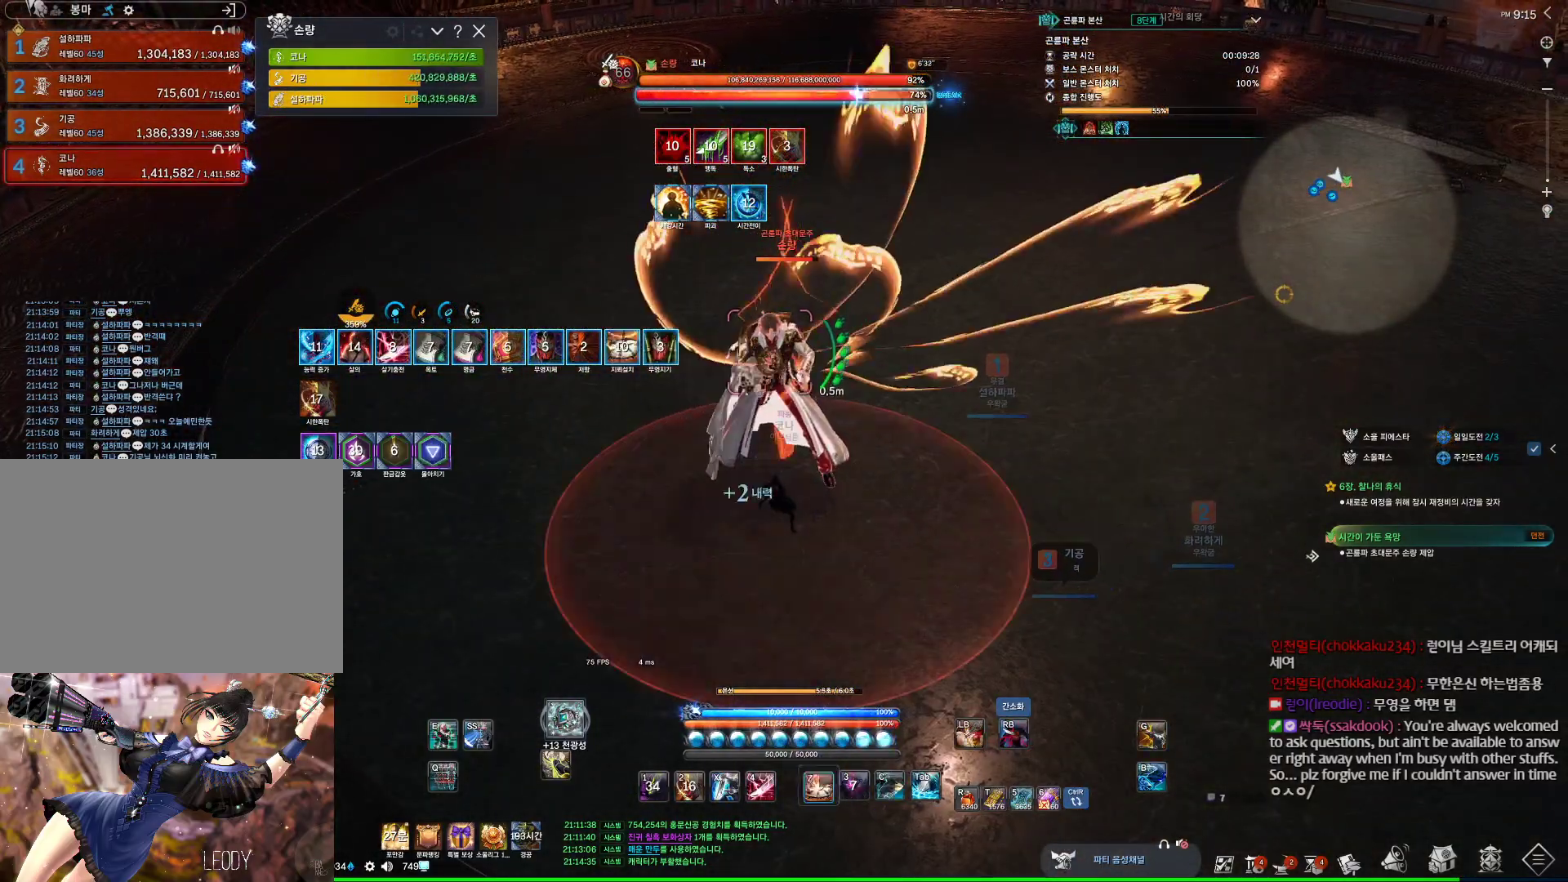
{"keys": [], "mouse": ["right"], "events": [[367, "z", "up"], [400, "mouse_right", "down"]]}
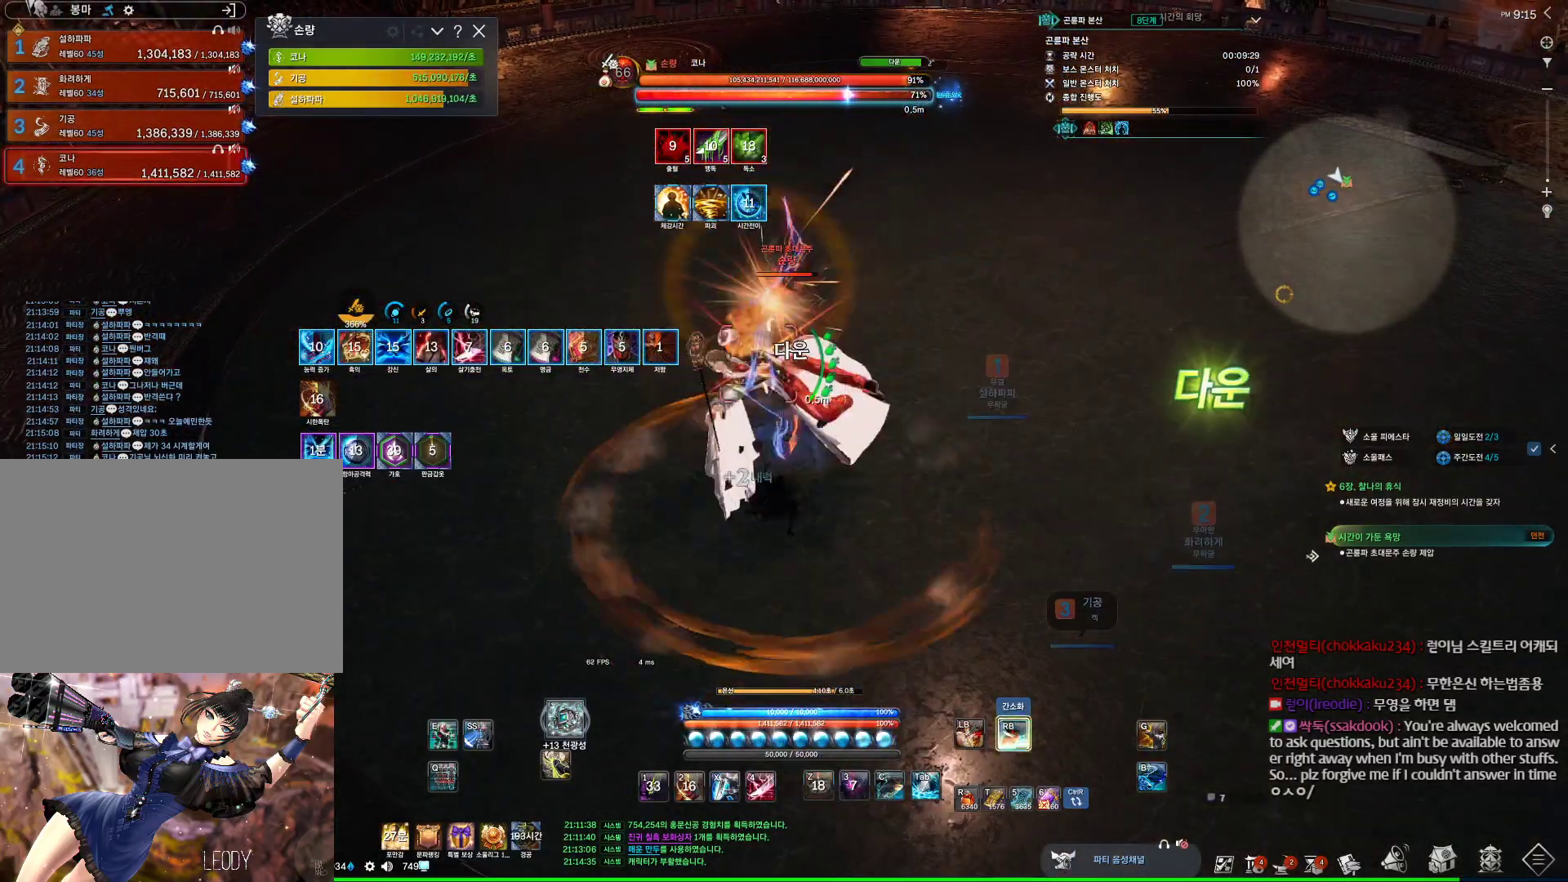
{"keys": [], "mouse": ["right"], "events": [[100, "mouse_right", "up"], [134, "4", "down"], [334, "4", "up"], [434, "mouse_right", "down"]]}
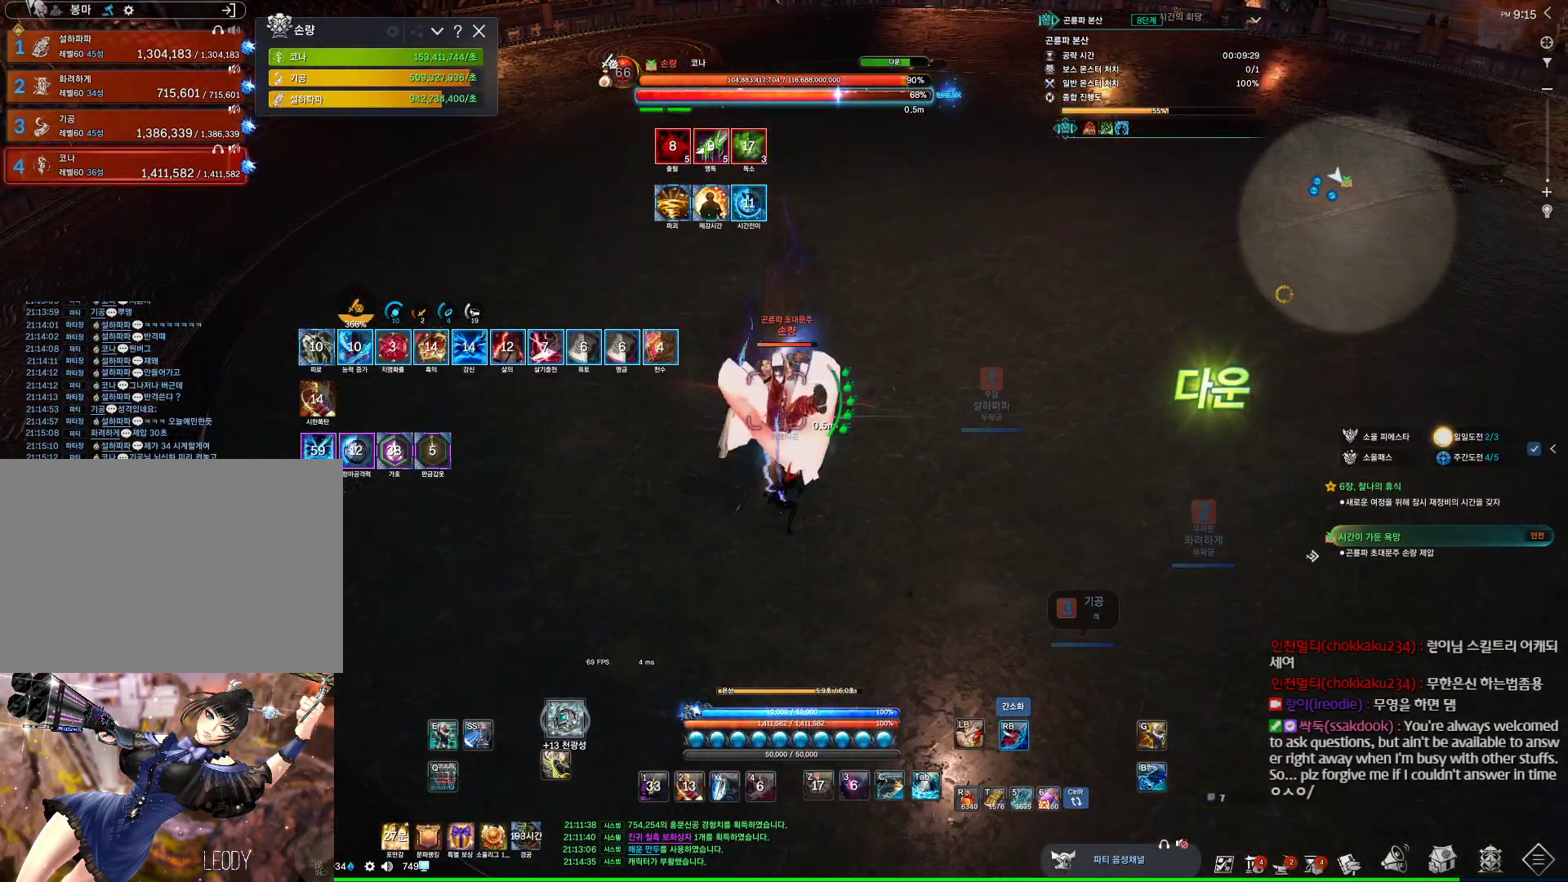
{"keys": [], "mouse": ["right"], "events": [[67, "mouse_right", "up"], [100, "a", "down"], [167, "4", "down"], [334, "4", "up"], [334, "a", "up"], [434, "mouse_right", "down"]]}
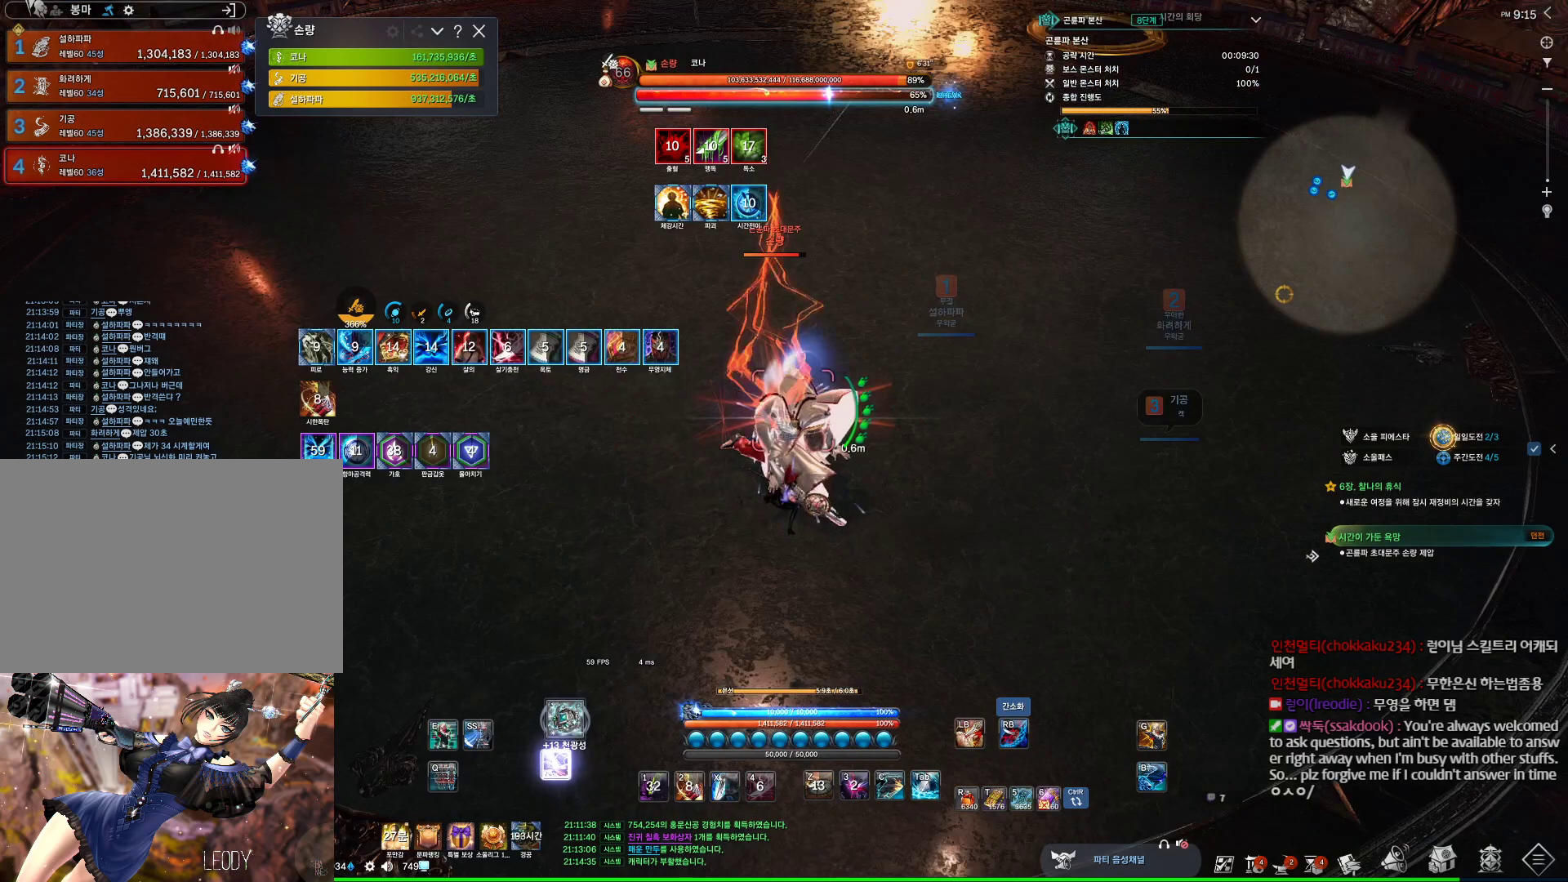
{"keys": [], "mouse": [], "events": [[100, "mouse_right", "up"], [234, "4", "down"], [367, "4", "up"]]}
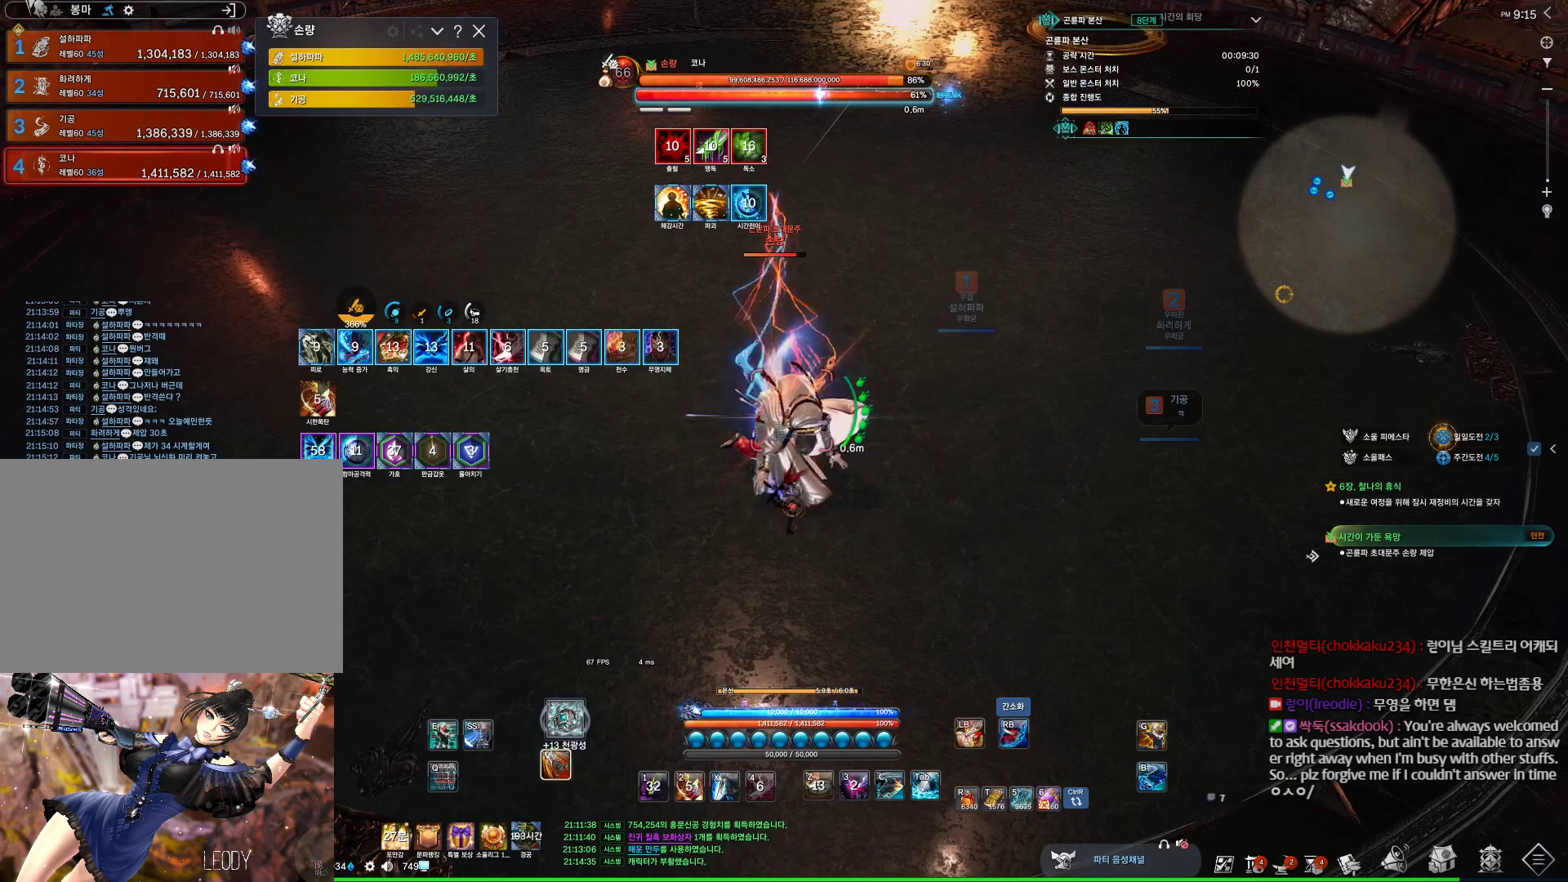
{"keys": ["3"], "mouse": [], "events": [[134, "tab", "down"], [267, "tab", "up"], [434, "3", "down"]]}
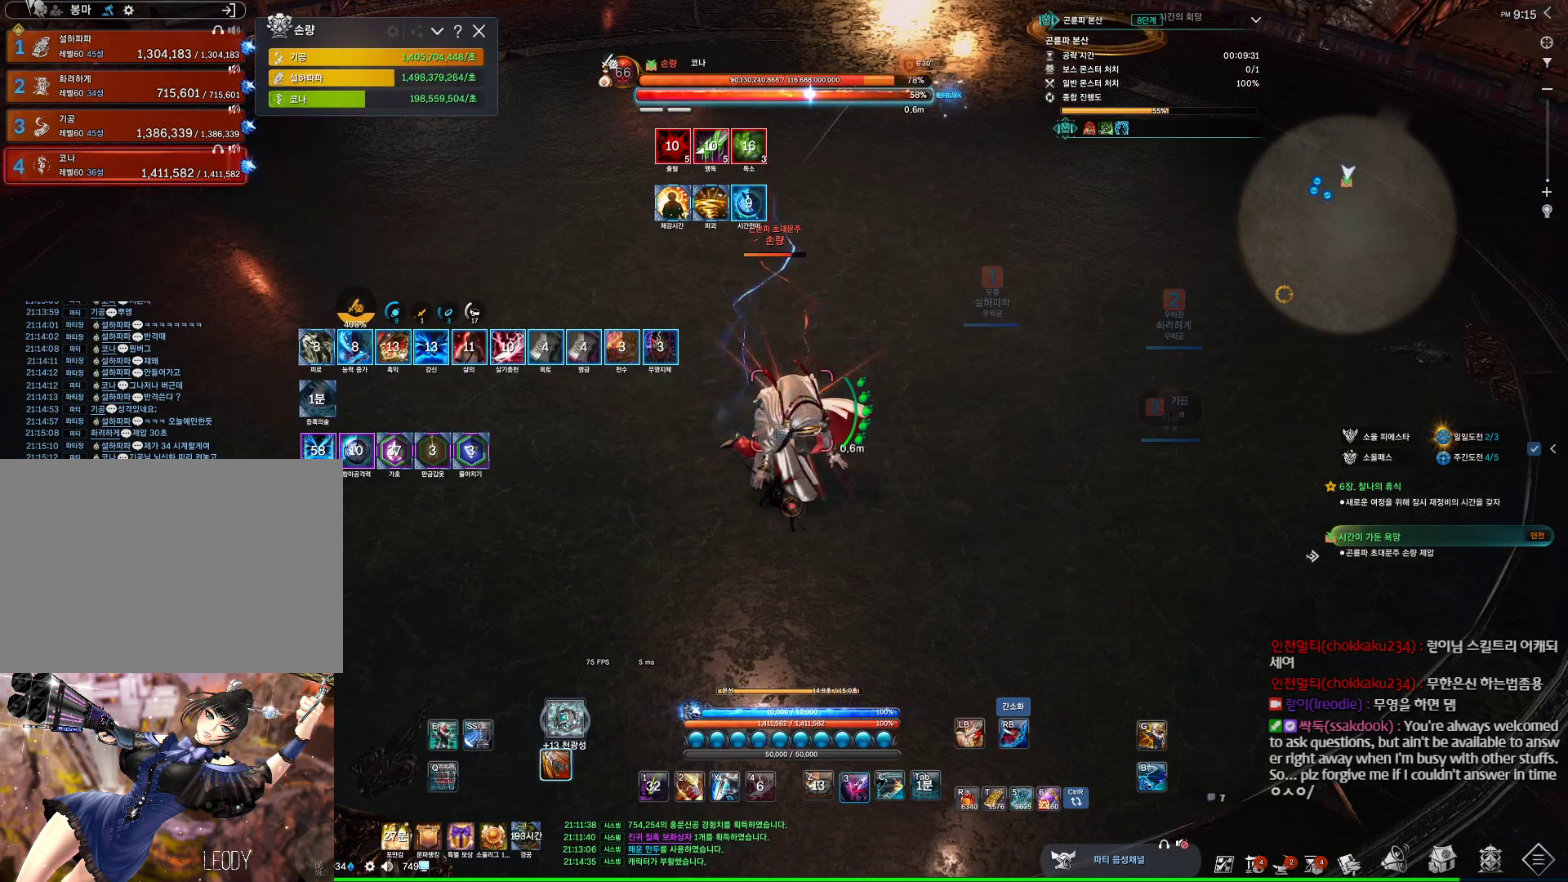
{"keys": ["tilde"], "mouse": [], "events": [[134, "2", "down"], [200, "3", "up"], [267, "2", "up"], [267, "mouse_right", "down"], [334, "mouse_right", "up"], [434, "tilde", "down"]]}
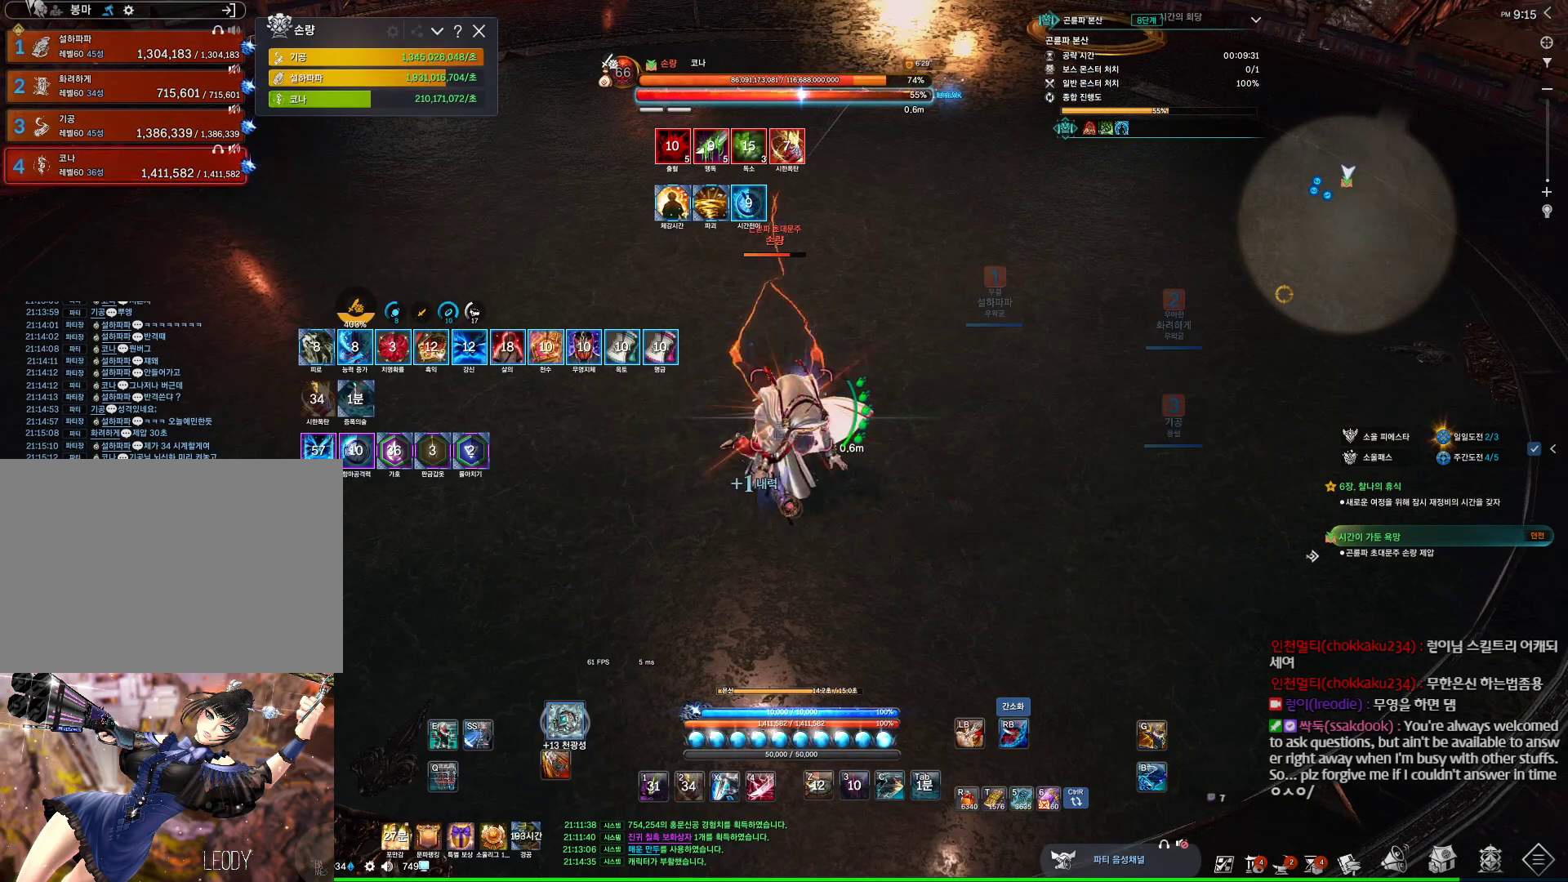
{"keys": [], "mouse": [], "events": [[134, "tilde", "up"], [167, "mouse_right", "down"], [234, "mouse_wheel", "down"], [267, "mouse_right", "up"], [334, "4", "down"], [367, "mouse_wheel", "up"], [500, "4", "up"]]}
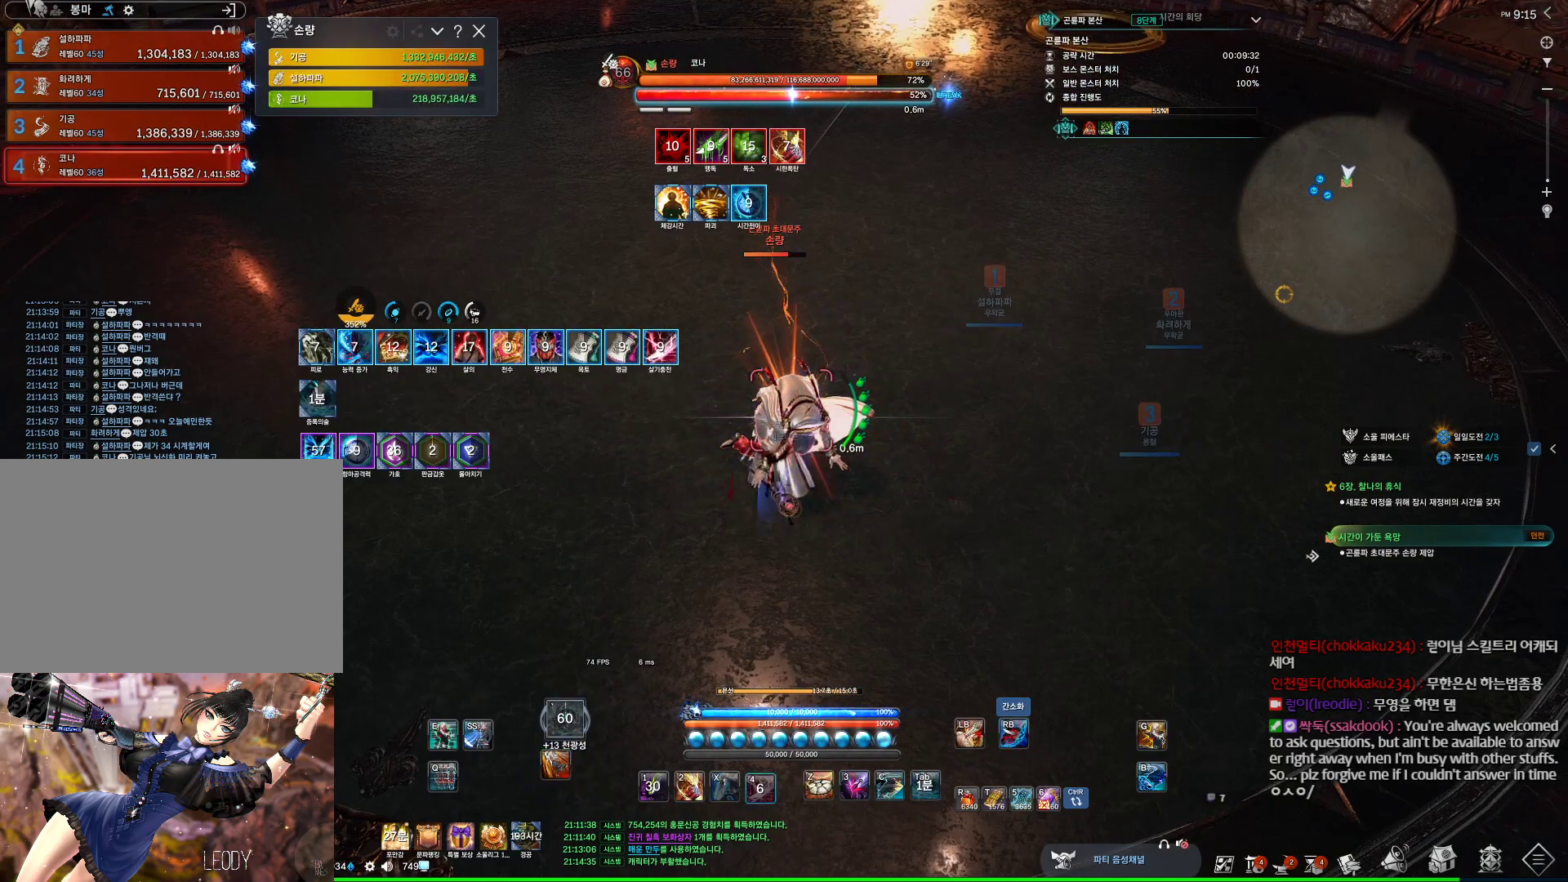
{"keys": [], "mouse": [], "events": [[100, "mouse_right", "down"], [234, "mouse_right", "up"], [300, "4", "down"], [434, "4", "up"]]}
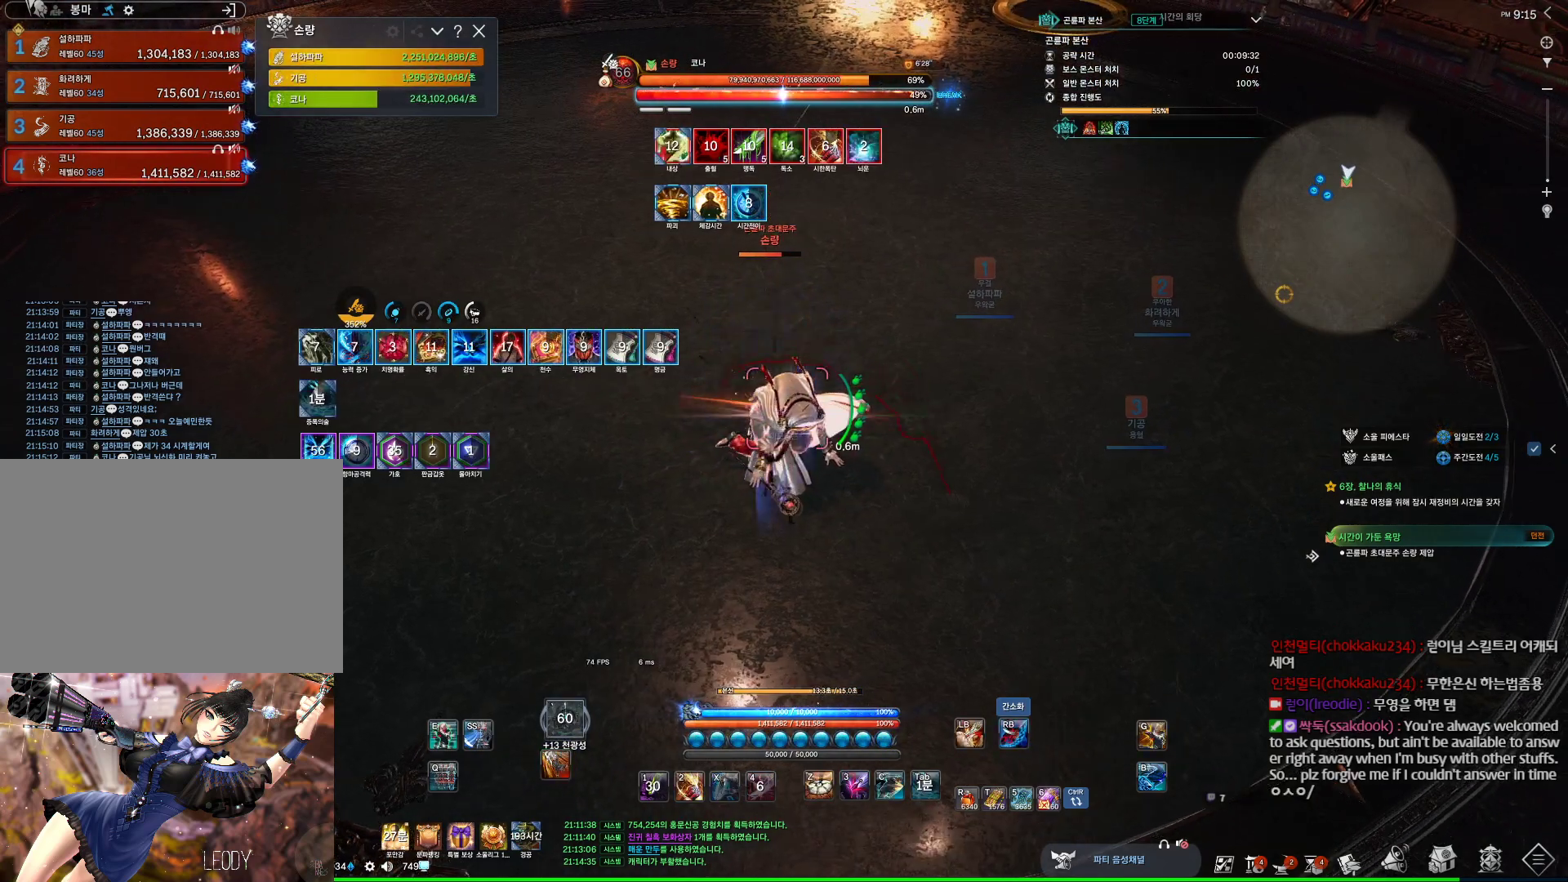
{"keys": ["a"], "mouse": [], "events": [[100, "mouse_right", "down"], [200, "a", "down"], [200, "mouse_right", "up"], [267, "4", "down"], [434, "4", "up"]]}
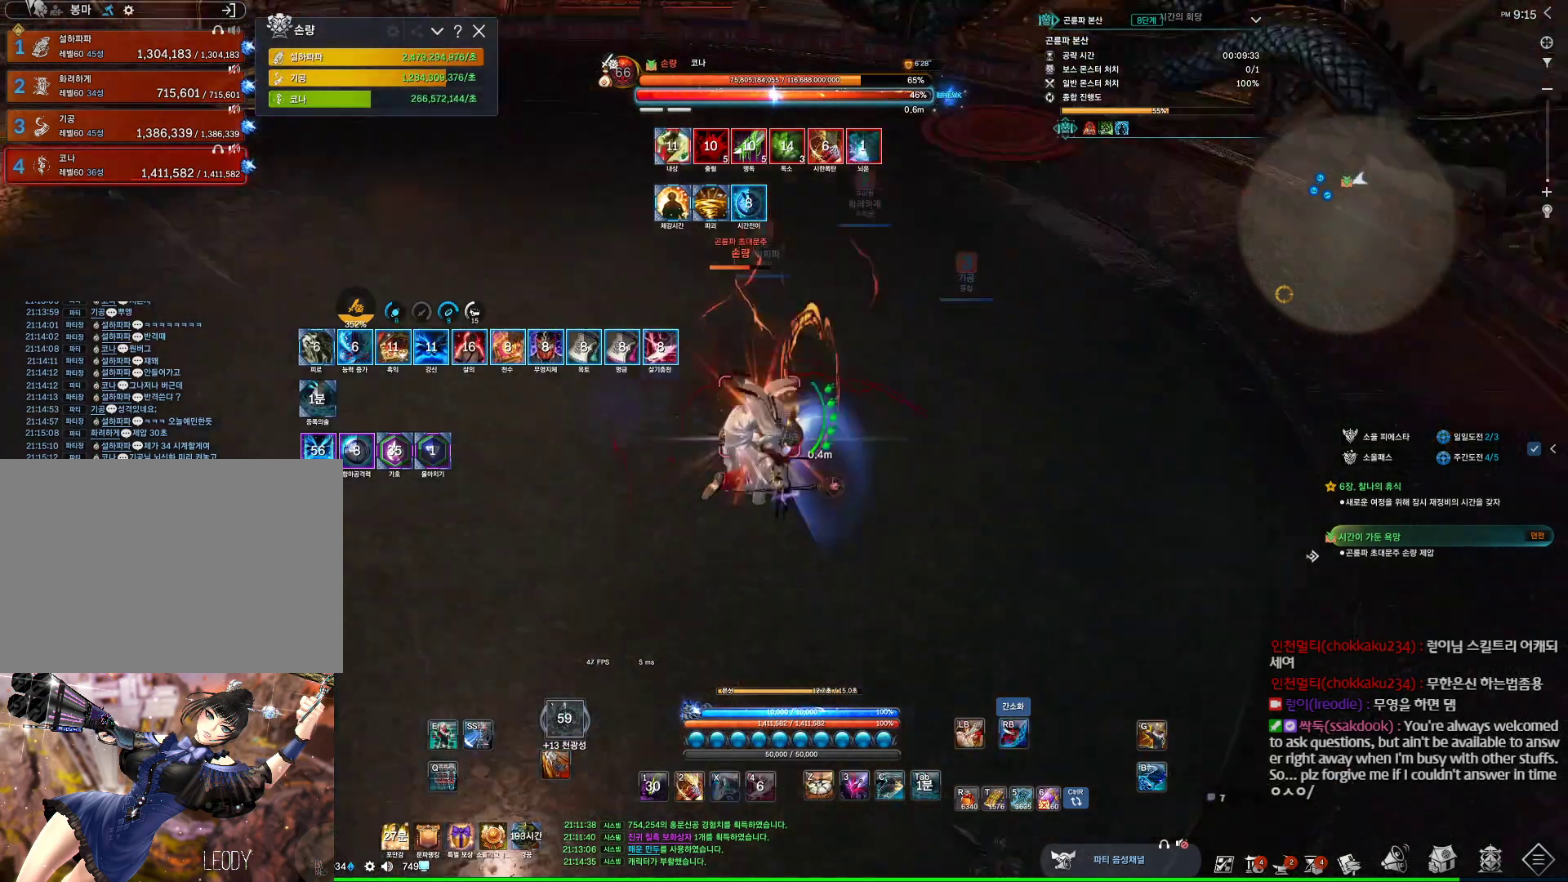
{"keys": [], "mouse": [], "events": [[67, "mouse_right", "down"], [234, "mouse_right", "up"], [267, "4", "down"], [400, "4", "up"], [400, "a", "up"]]}
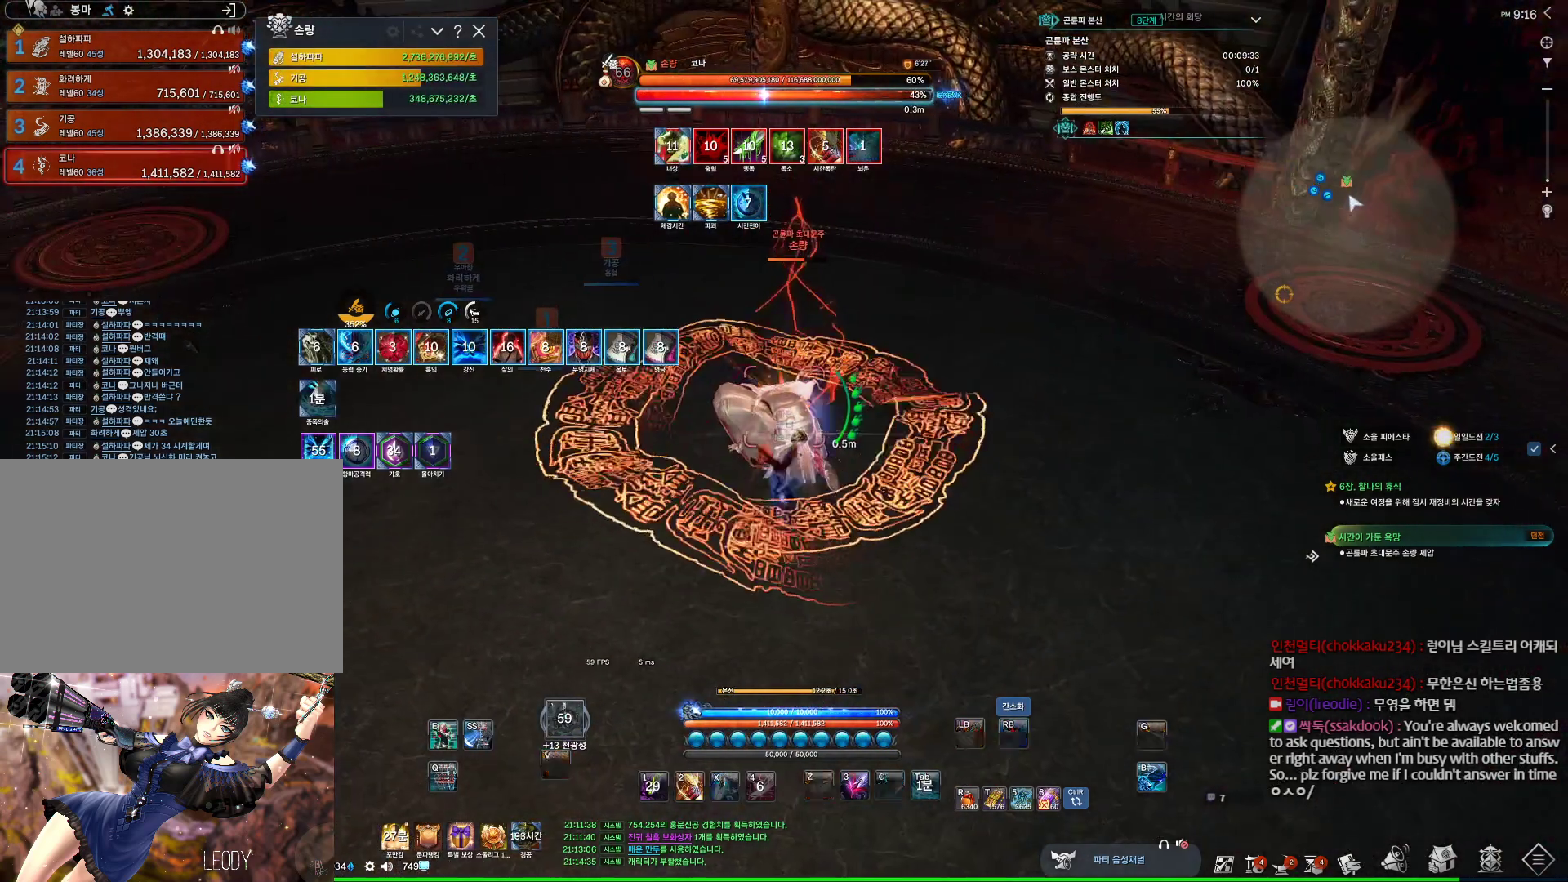
{"keys": ["s"], "mouse": [], "events": [[34, "mouse_right", "down"], [200, "mouse_right", "up"], [234, "4", "down"], [400, "4", "up"], [467, "s", "down"]]}
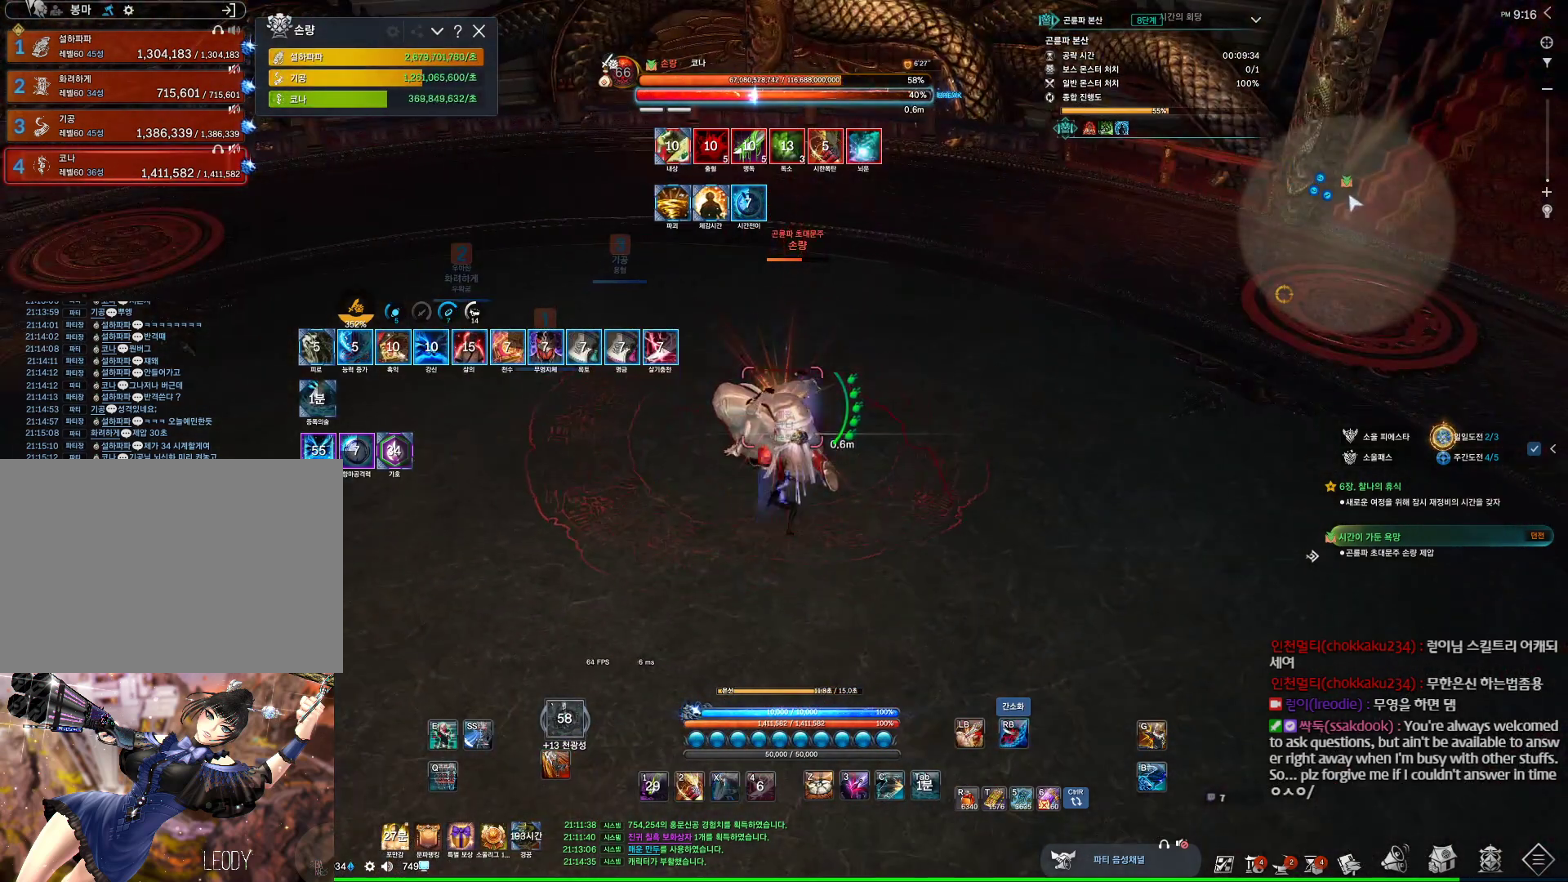
{"keys": [], "mouse": [], "events": [[67, "mouse_right", "down"], [167, "s", "up"], [200, "mouse_right", "up"], [267, "4", "down"], [400, "4", "up"]]}
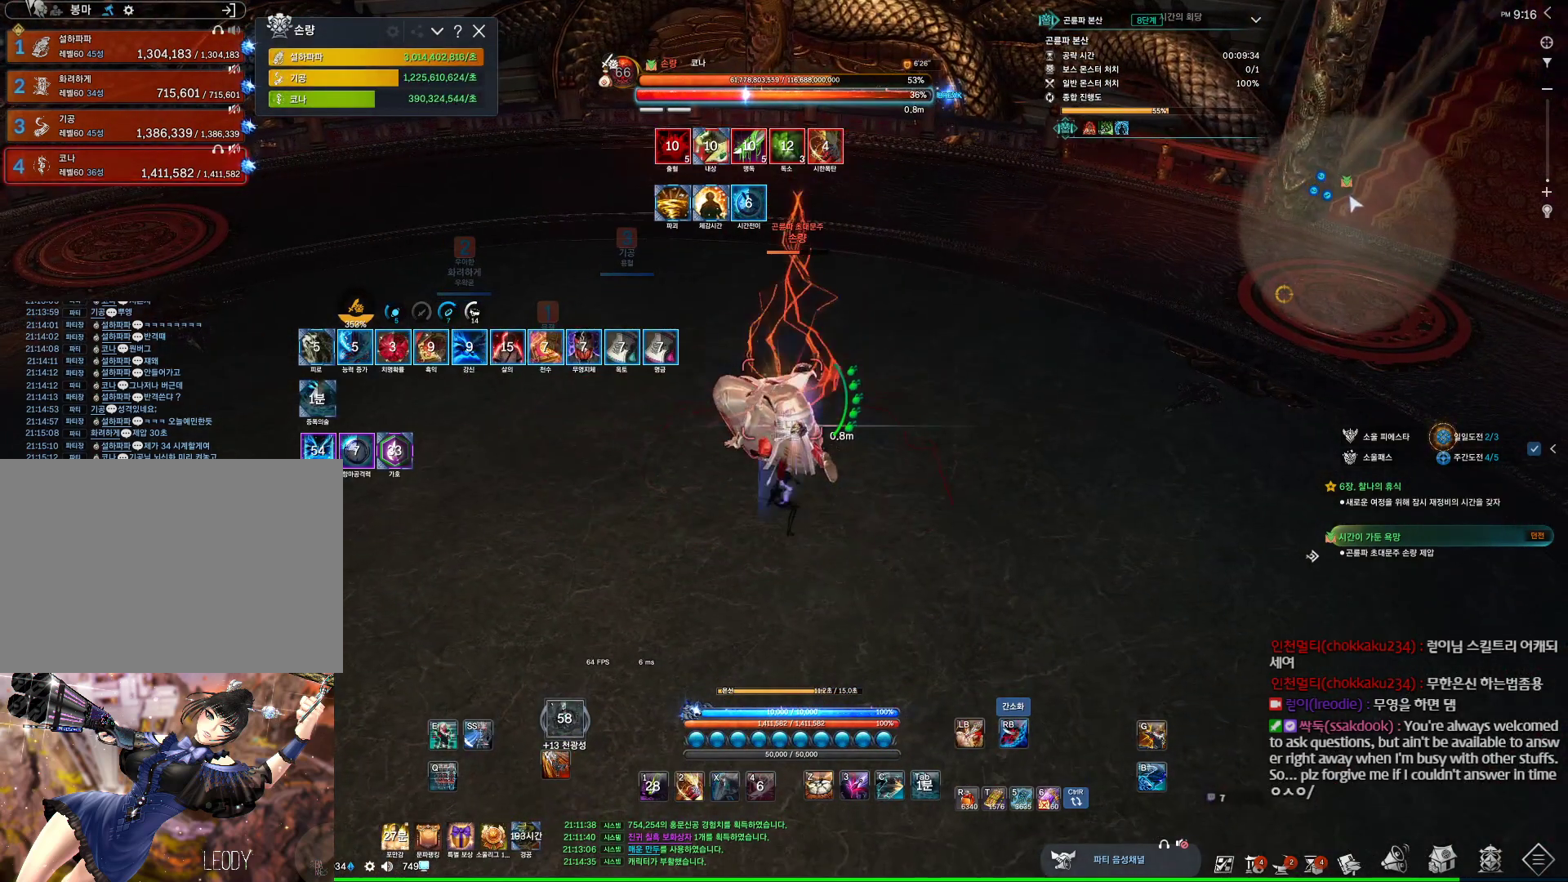
{"keys": [], "mouse": [], "events": [[34, "mouse_right", "down"], [34, "mouse_wheel", "down"], [234, "mouse_right", "up"], [267, "4", "down"], [267, "mouse_wheel", "up"], [467, "4", "up"]]}
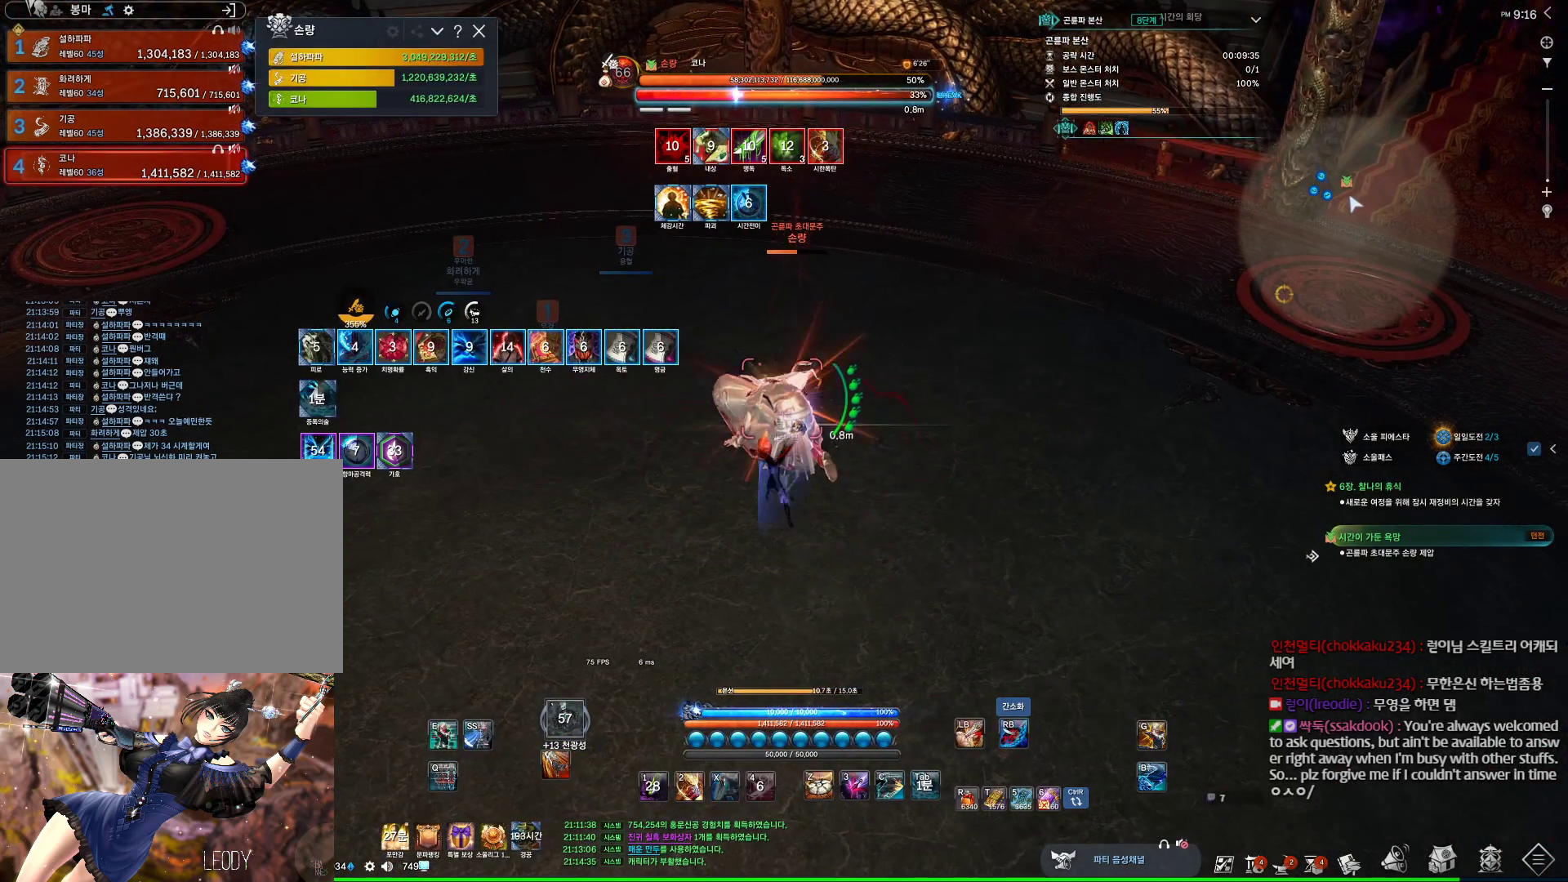
{"keys": [], "mouse": [], "events": [[100, "mouse_right", "down"], [234, "mouse_right", "up"], [334, "4", "down"], [467, "4", "up"]]}
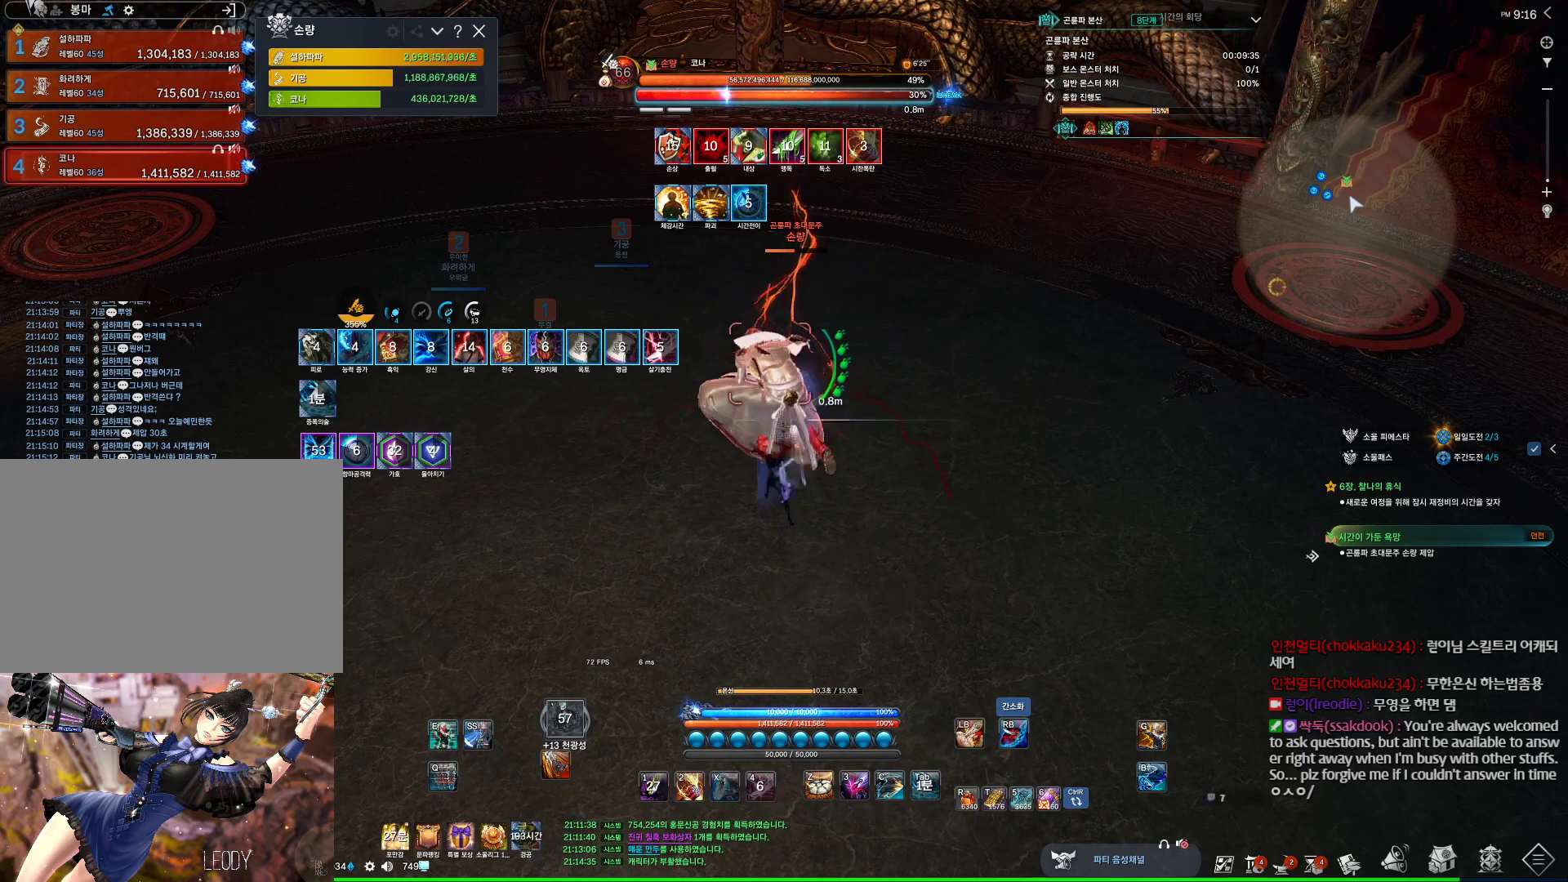
{"keys": [], "mouse": [], "events": [[134, "mouse_right", "down"], [267, "mouse_right", "up"], [367, "4", "down"], [500, "4", "up"]]}
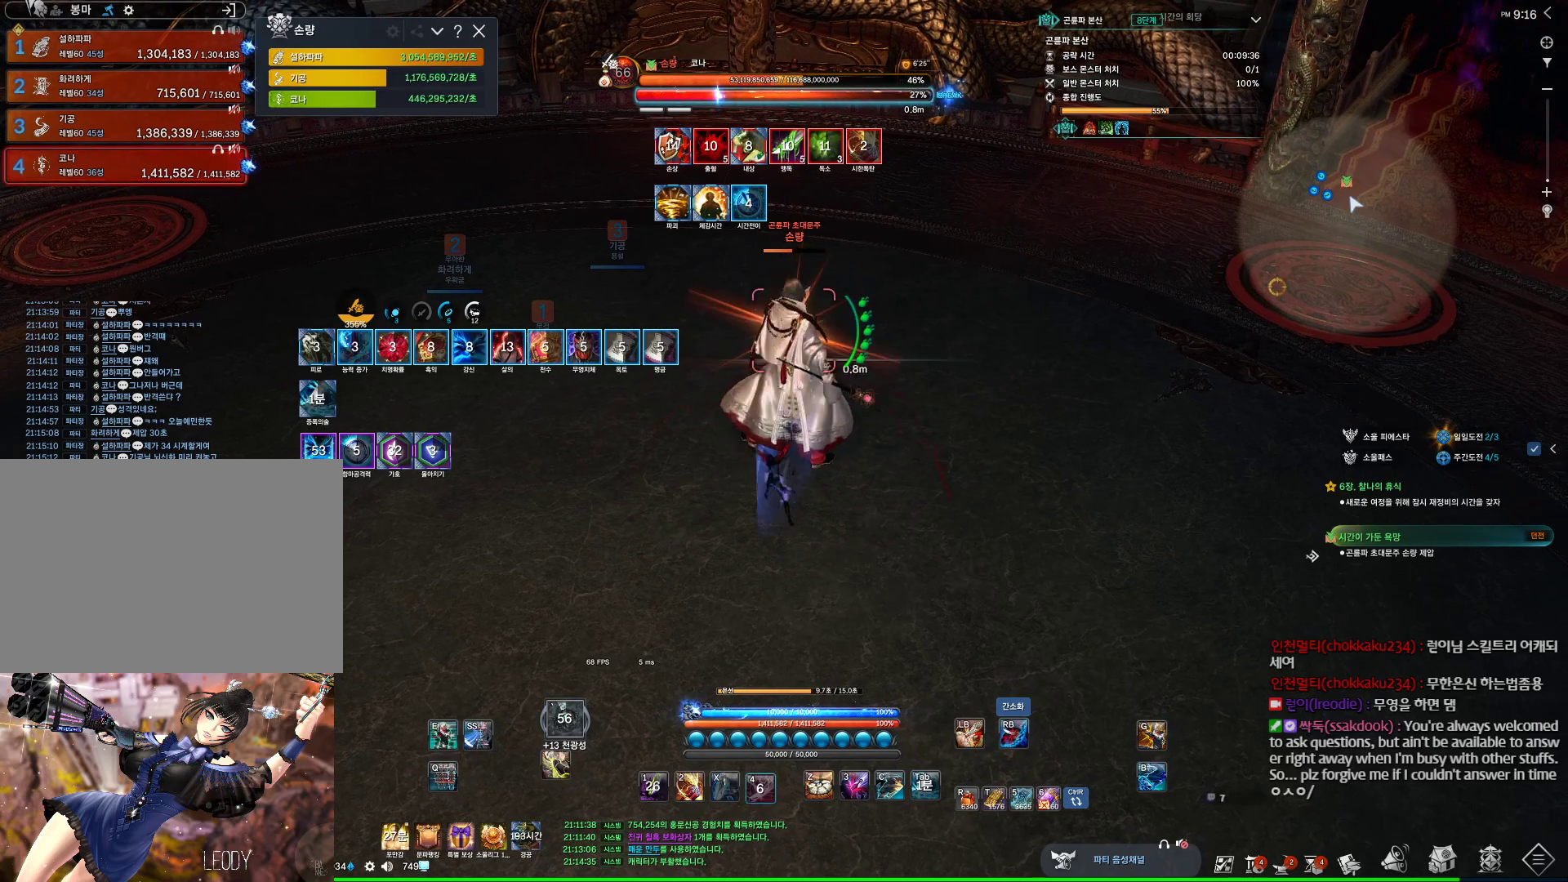
{"keys": [], "mouse": [], "events": [[134, "mouse_right", "down"], [267, "mouse_right", "up"], [367, "4", "down"], [500, "4", "up"]]}
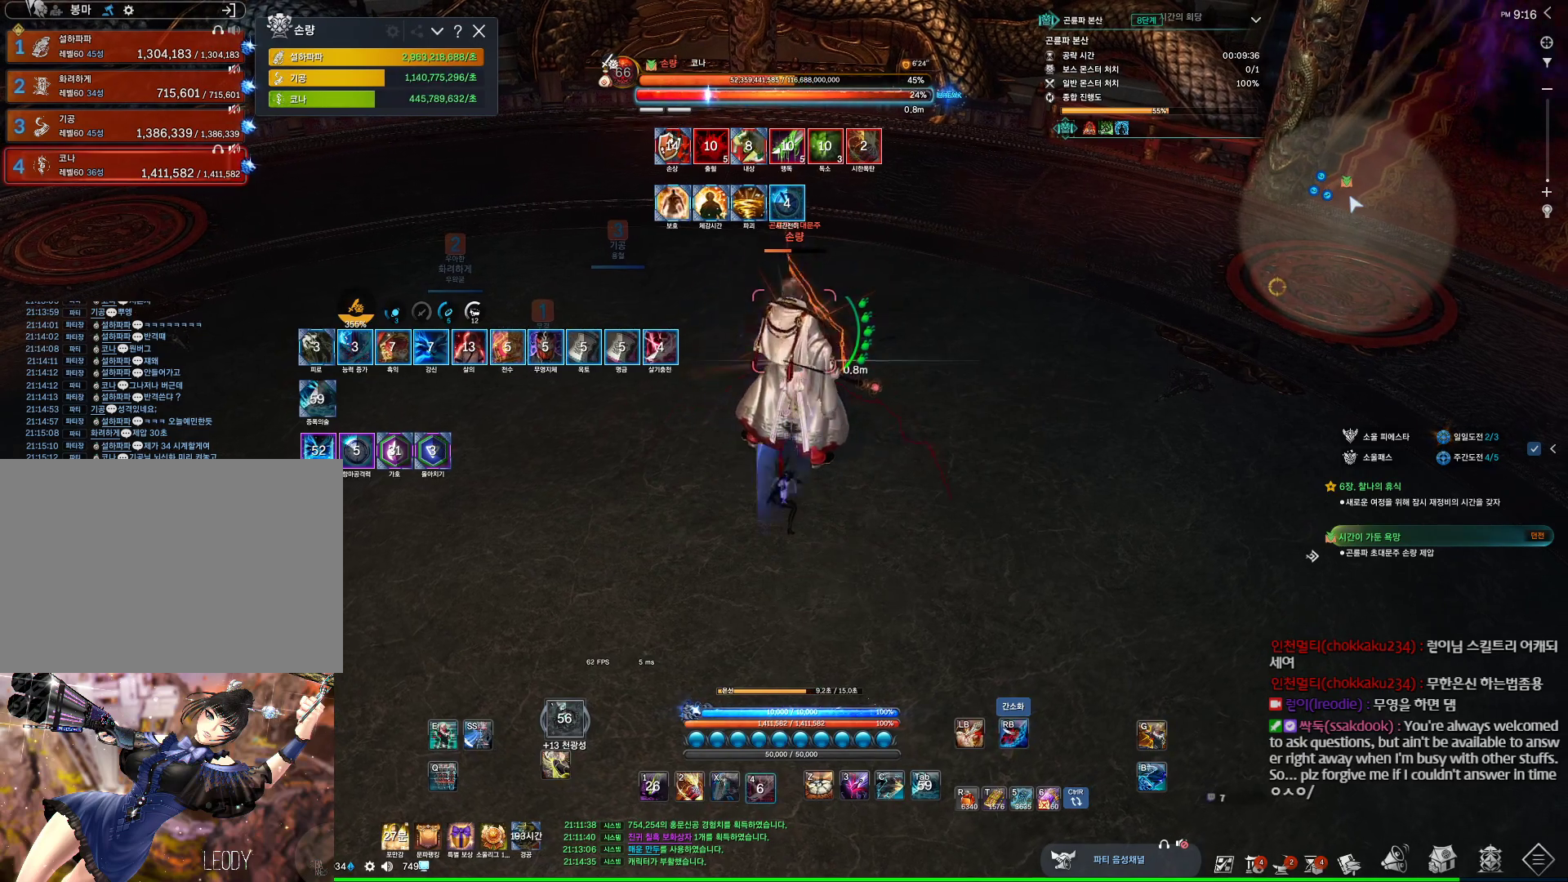
{"keys": ["4"], "mouse": [], "events": [[167, "mouse_right", "down"], [300, "mouse_right", "up"], [367, "4", "down"]]}
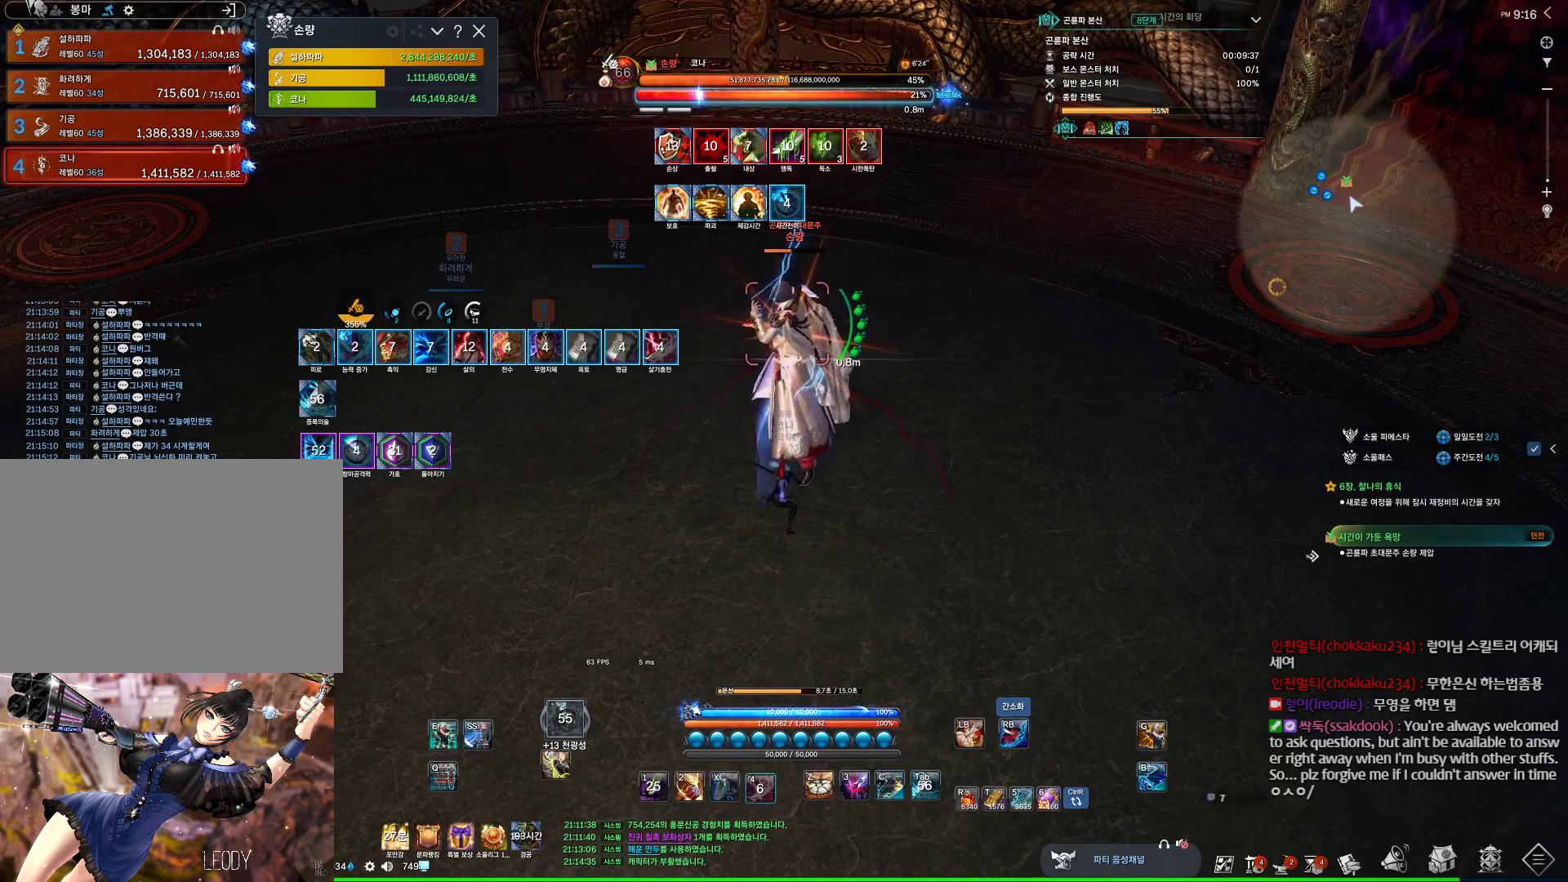
{"keys": ["a"], "mouse": [], "events": [[34, "4", "up"], [167, "mouse_right", "down"], [300, "4", "down"], [300, "mouse_right", "up"], [334, "a", "down"], [434, "4", "up"]]}
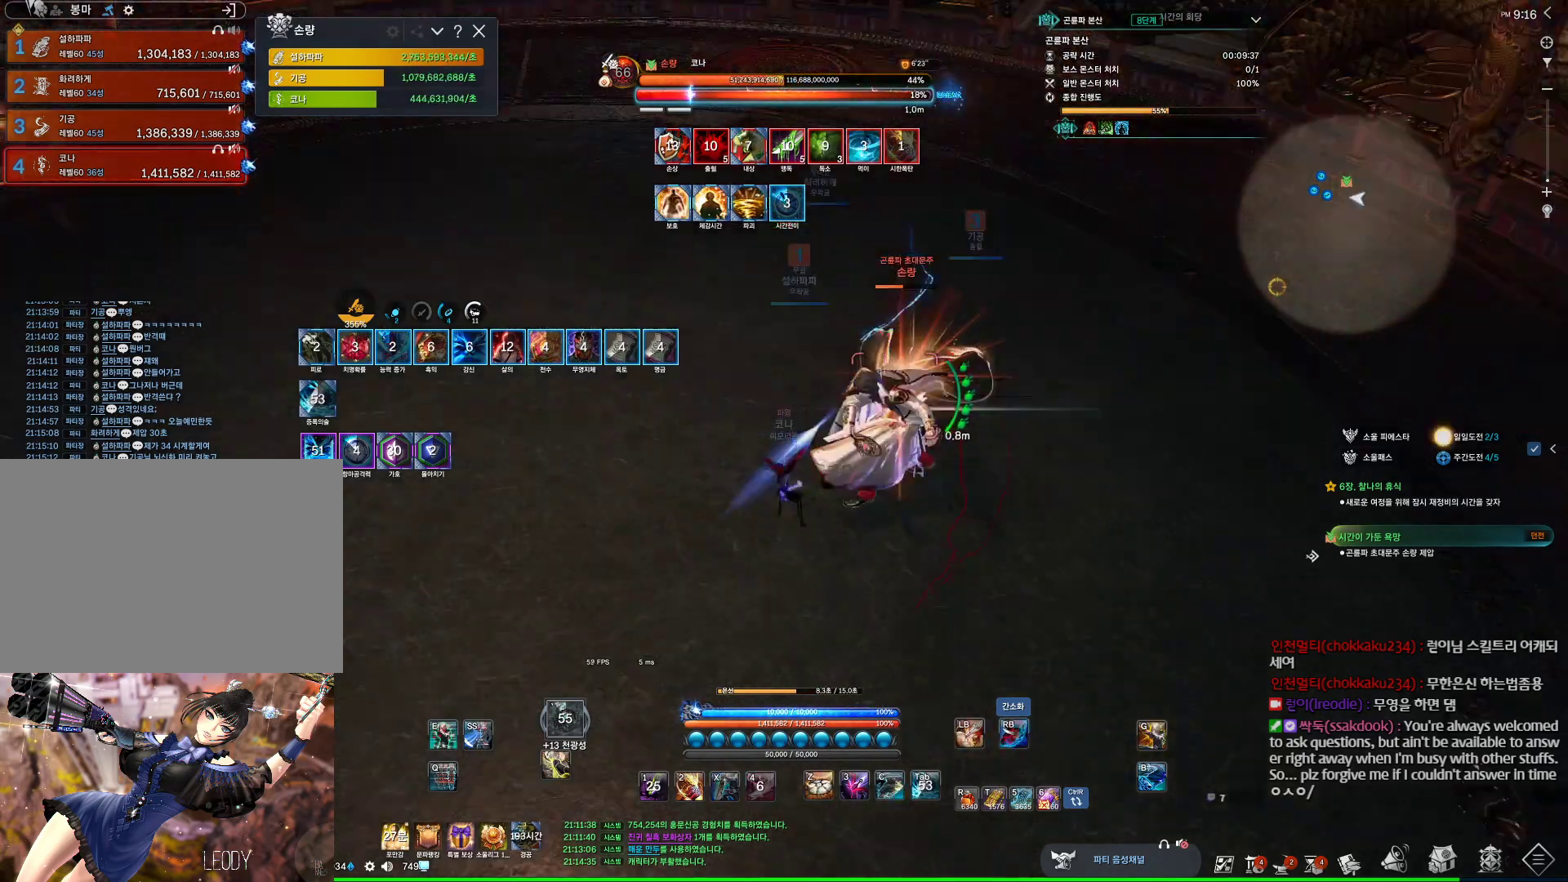
{"keys": ["4", "a"], "mouse": [], "events": [[234, "mouse_right", "down"], [367, "mouse_right", "up"], [500, "4", "down"]]}
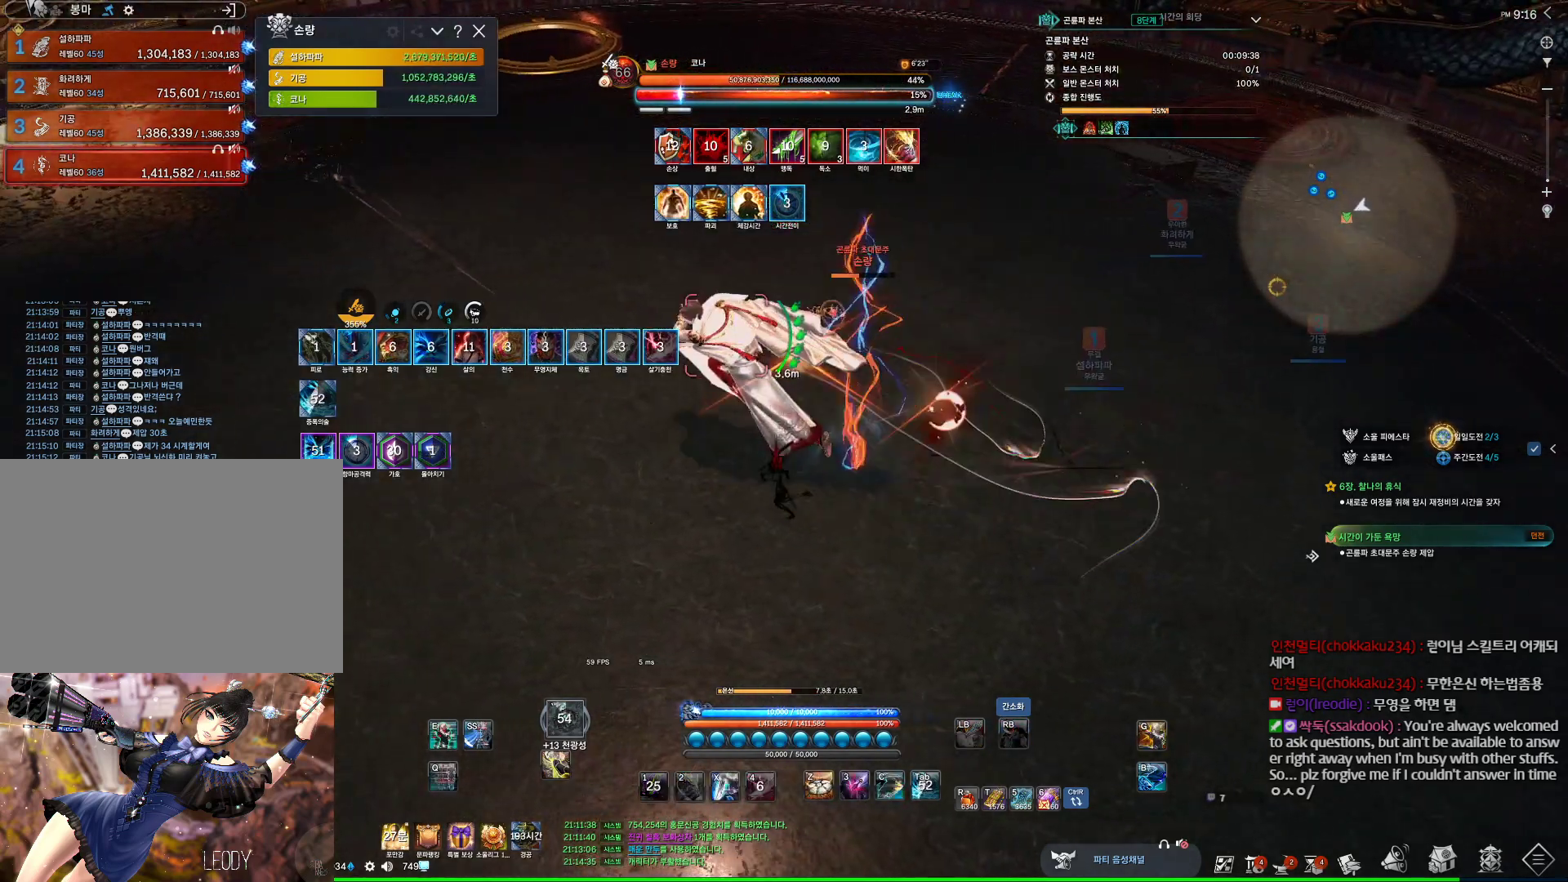
{"keys": ["4", "a"], "mouse": [], "events": [[134, "4", "up"], [200, "mouse_right", "down"], [267, "mouse_right", "up"], [334, "4", "down"]]}
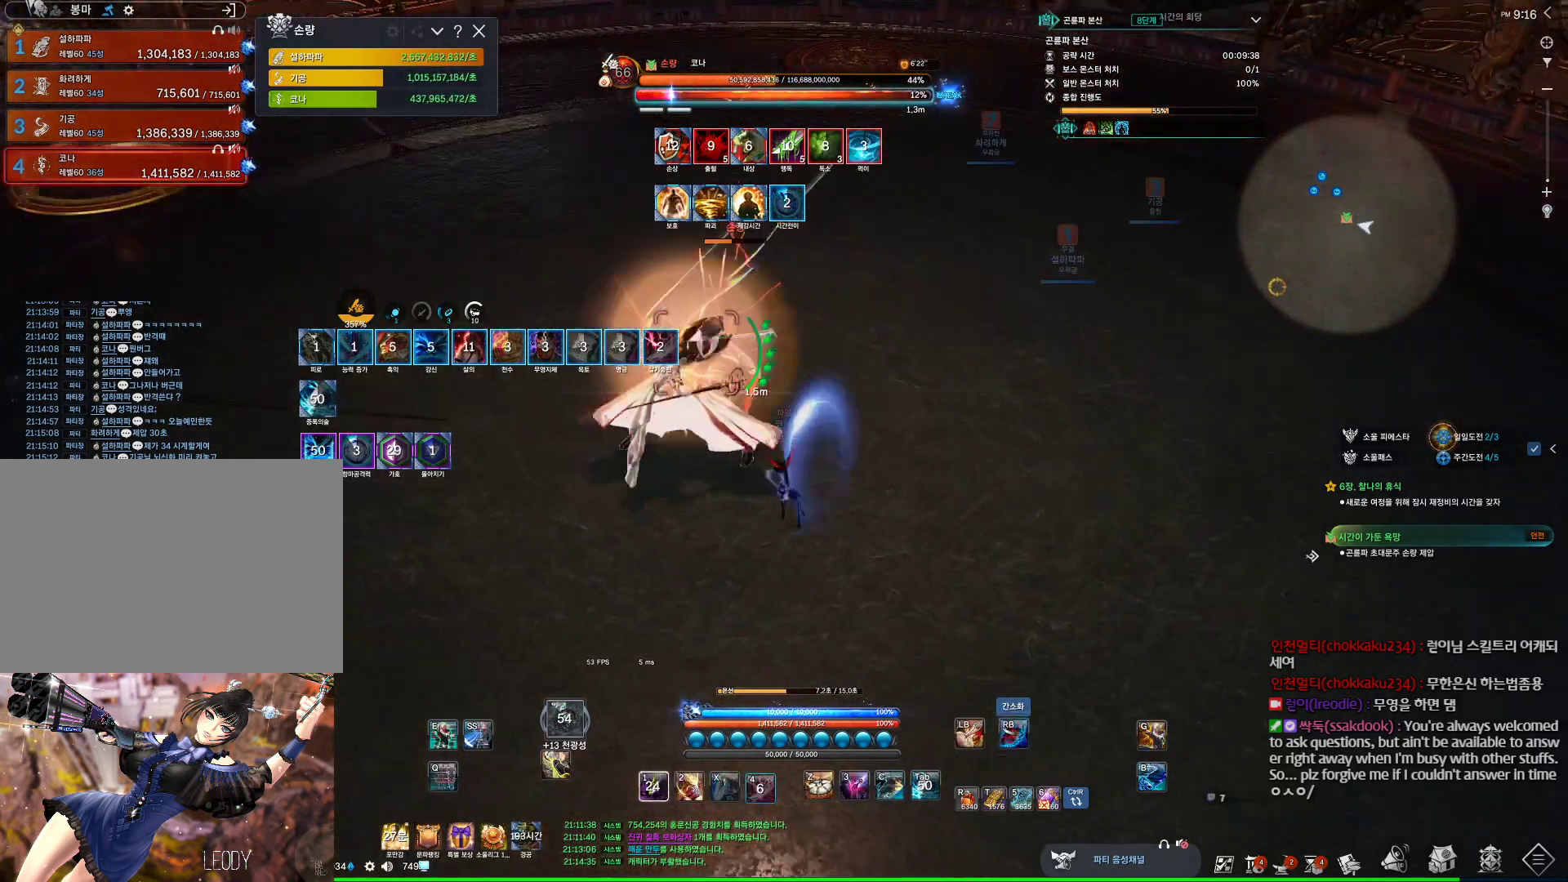
{"keys": ["4"], "mouse": [], "events": [[67, "4", "up"], [167, "mouse_right", "down"], [200, "a", "up"], [300, "mouse_right", "up"], [334, "4", "down"]]}
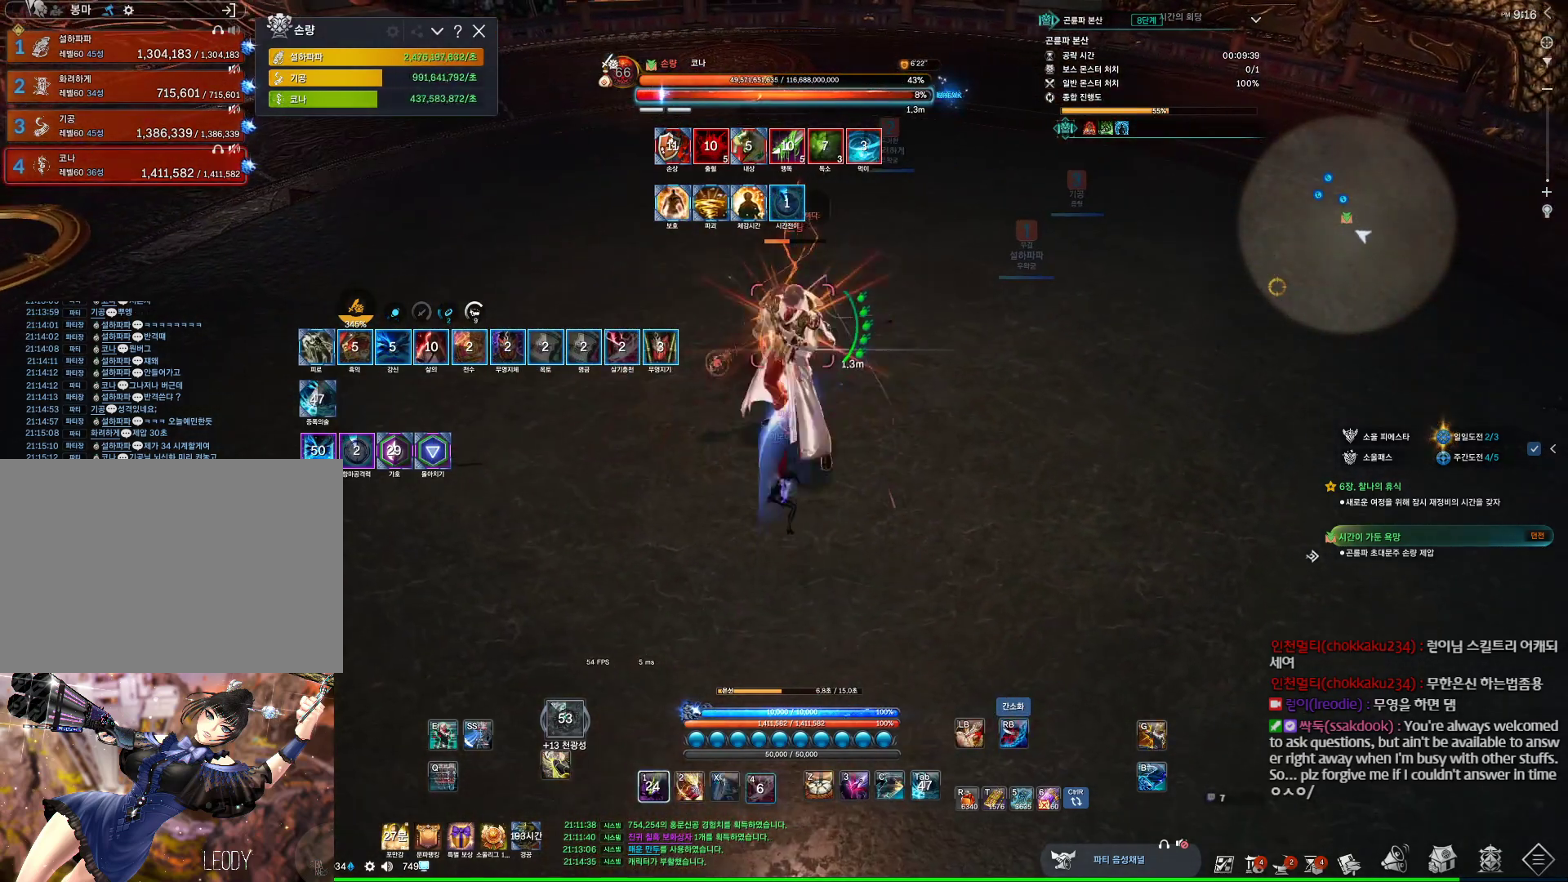
{"keys": [], "mouse": [], "events": [[34, "4", "up"], [167, "mouse_right", "down"], [267, "mouse_wheel", "down"], [300, "4", "down"], [300, "mouse_right", "up"], [400, "mouse_wheel", "up"], [500, "4", "up"]]}
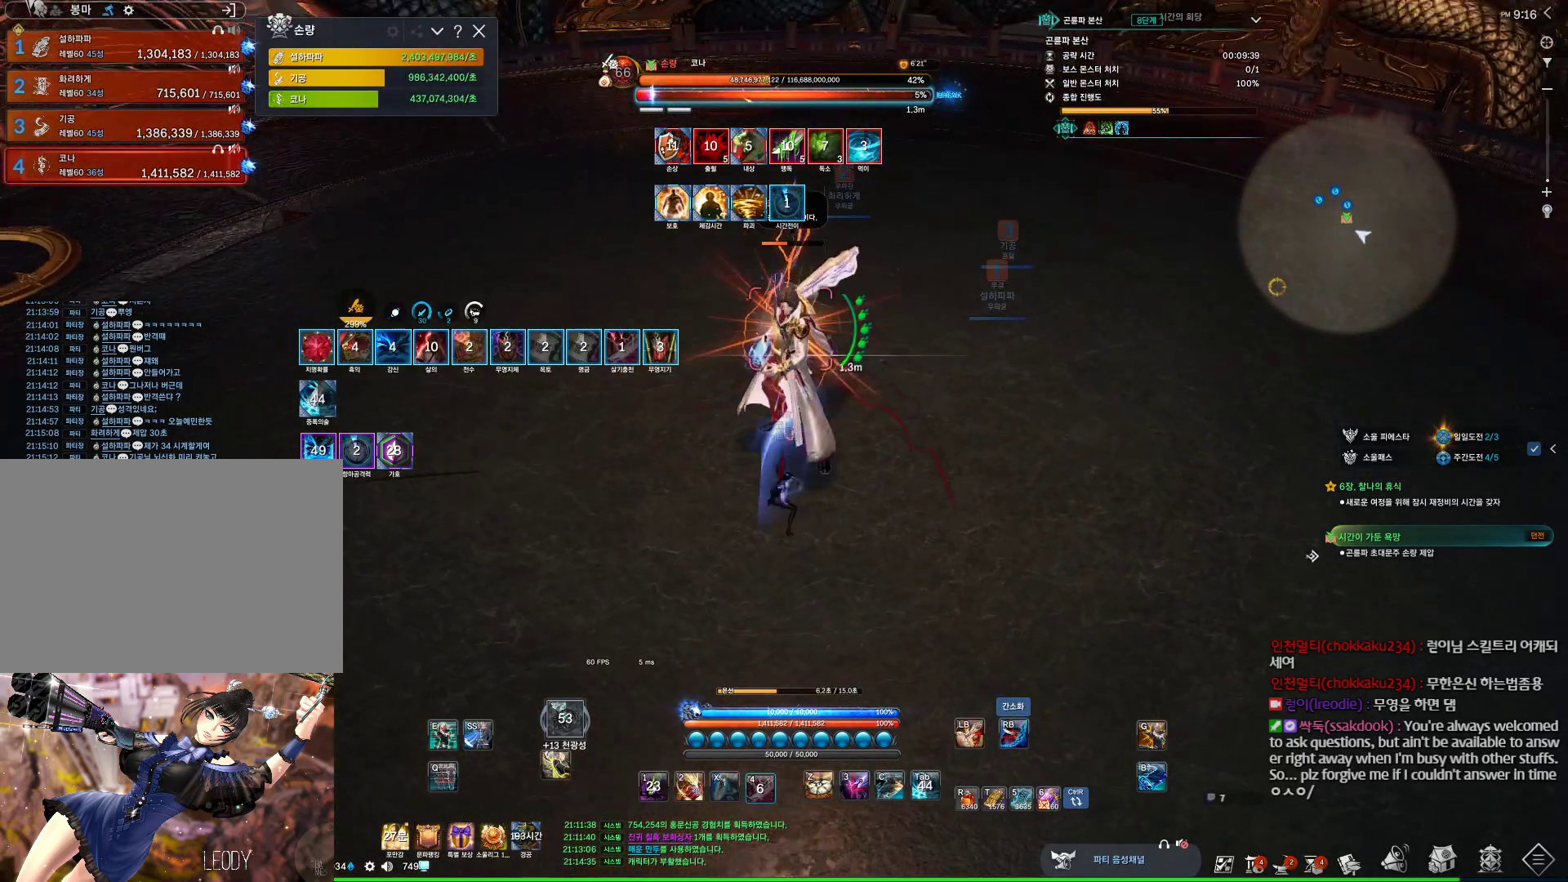
{"keys": [], "mouse": [], "events": [[134, "mouse_right", "down"], [300, "mouse_right", "up"], [334, "4", "down"], [467, "4", "up"]]}
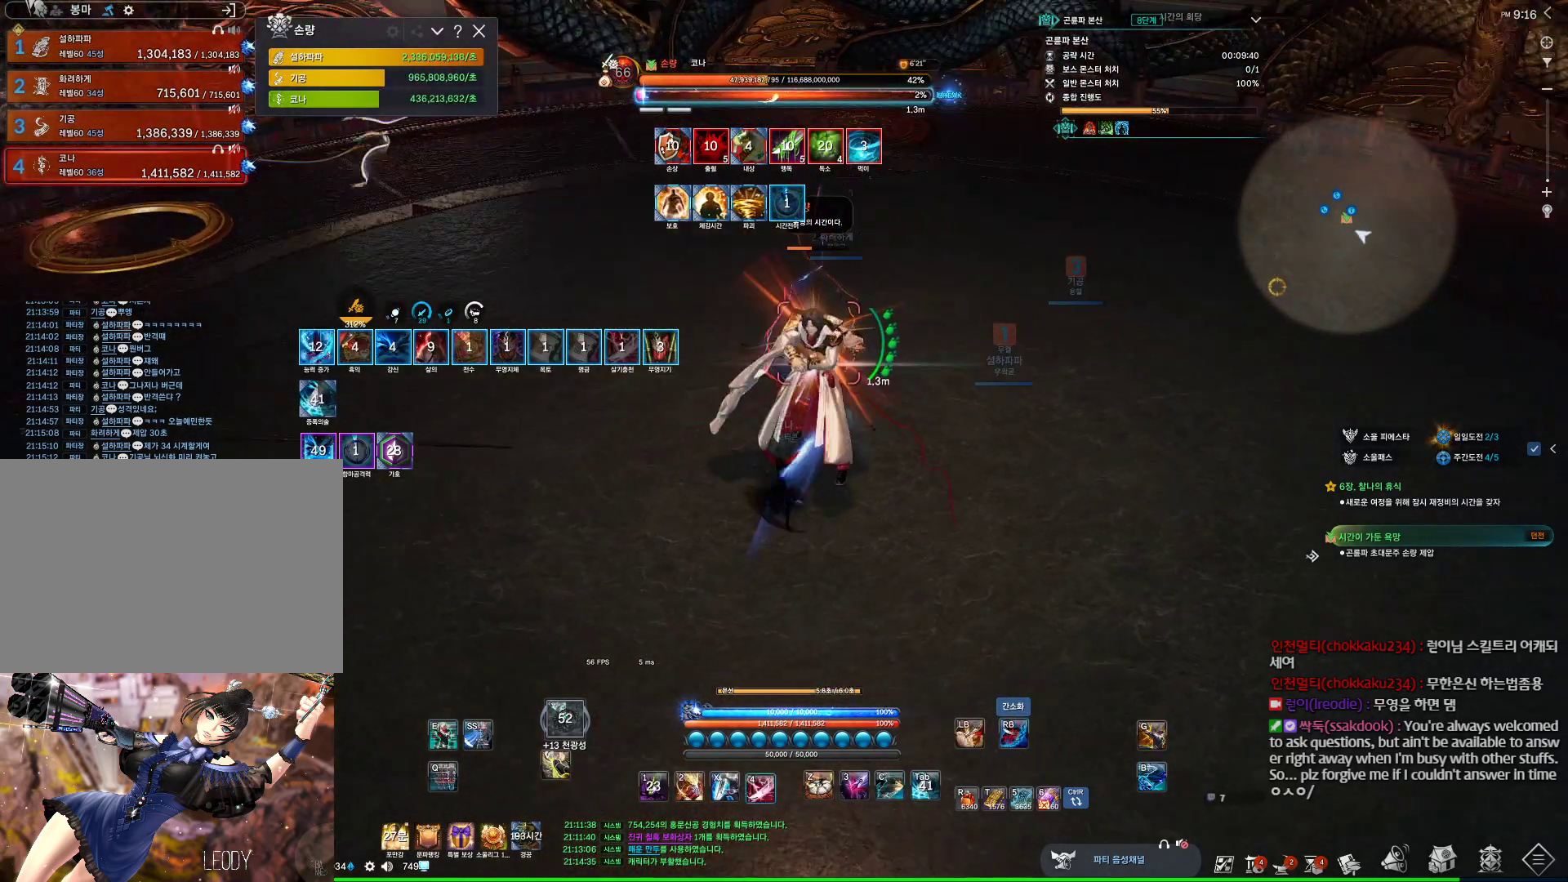
{"keys": [], "mouse": [], "events": [[34, "mouse_right", "down"], [100, "mouse_wheel", "down"], [200, "mouse_right", "up"], [300, "mouse_wheel", "up"], [334, "4", "down"], [500, "4", "up"]]}